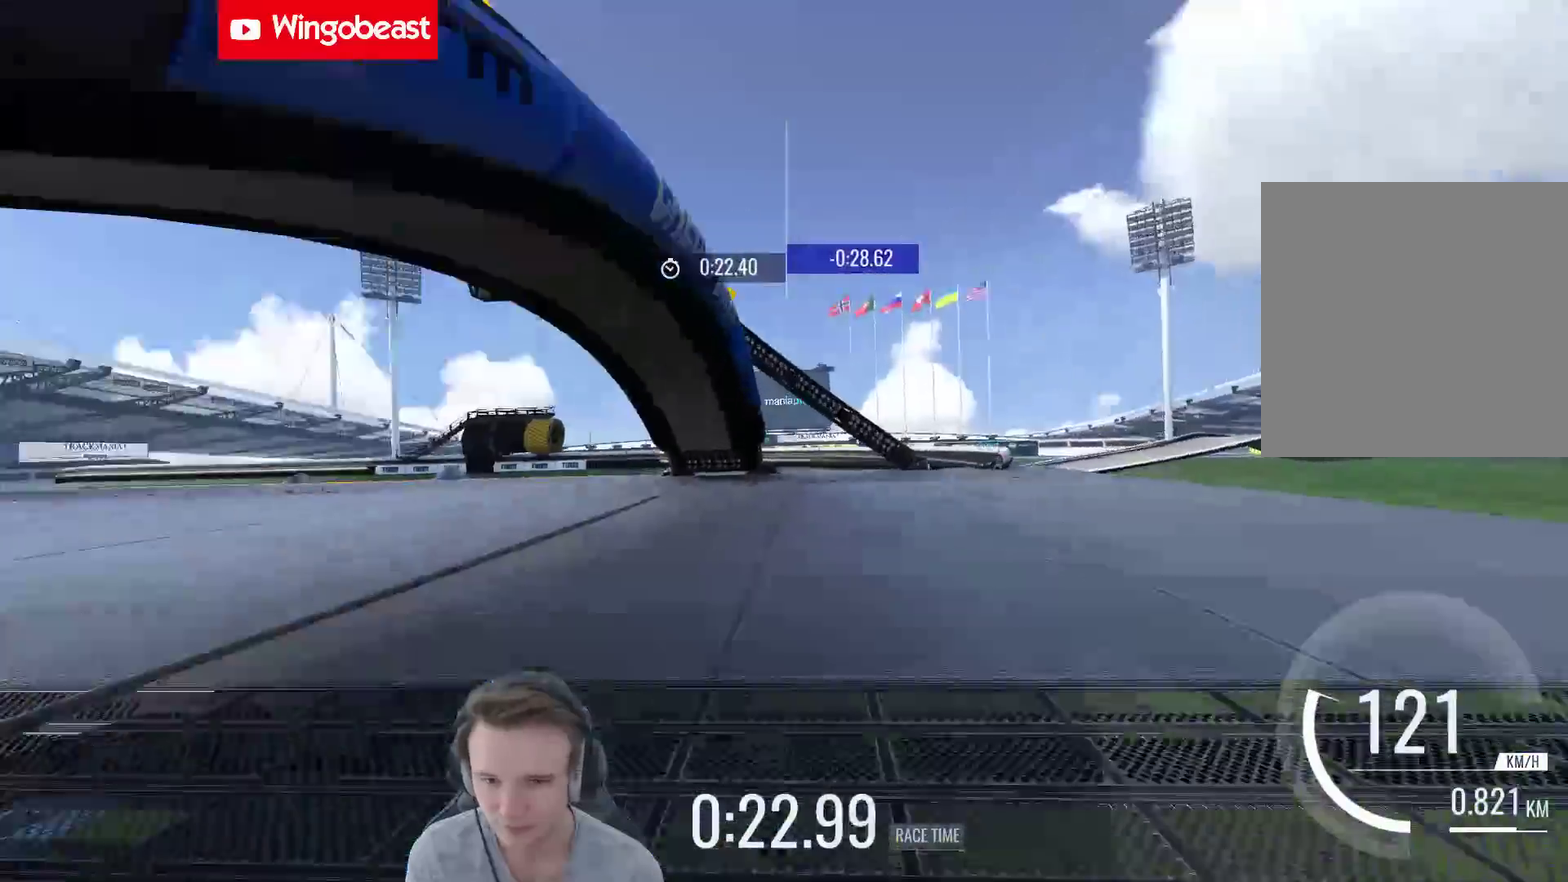
Gameplay with a controller (Xbox layout); each line is a JSON object with the inputs held at the frame after it. "events" lists button and stick changes between this image and that frame as [ms after this image, input, new state], when the widget could be followed in between. Not read: A L3 R3.
{"buttons": [], "left_stick": "left", "right_stick": "center", "events": []}
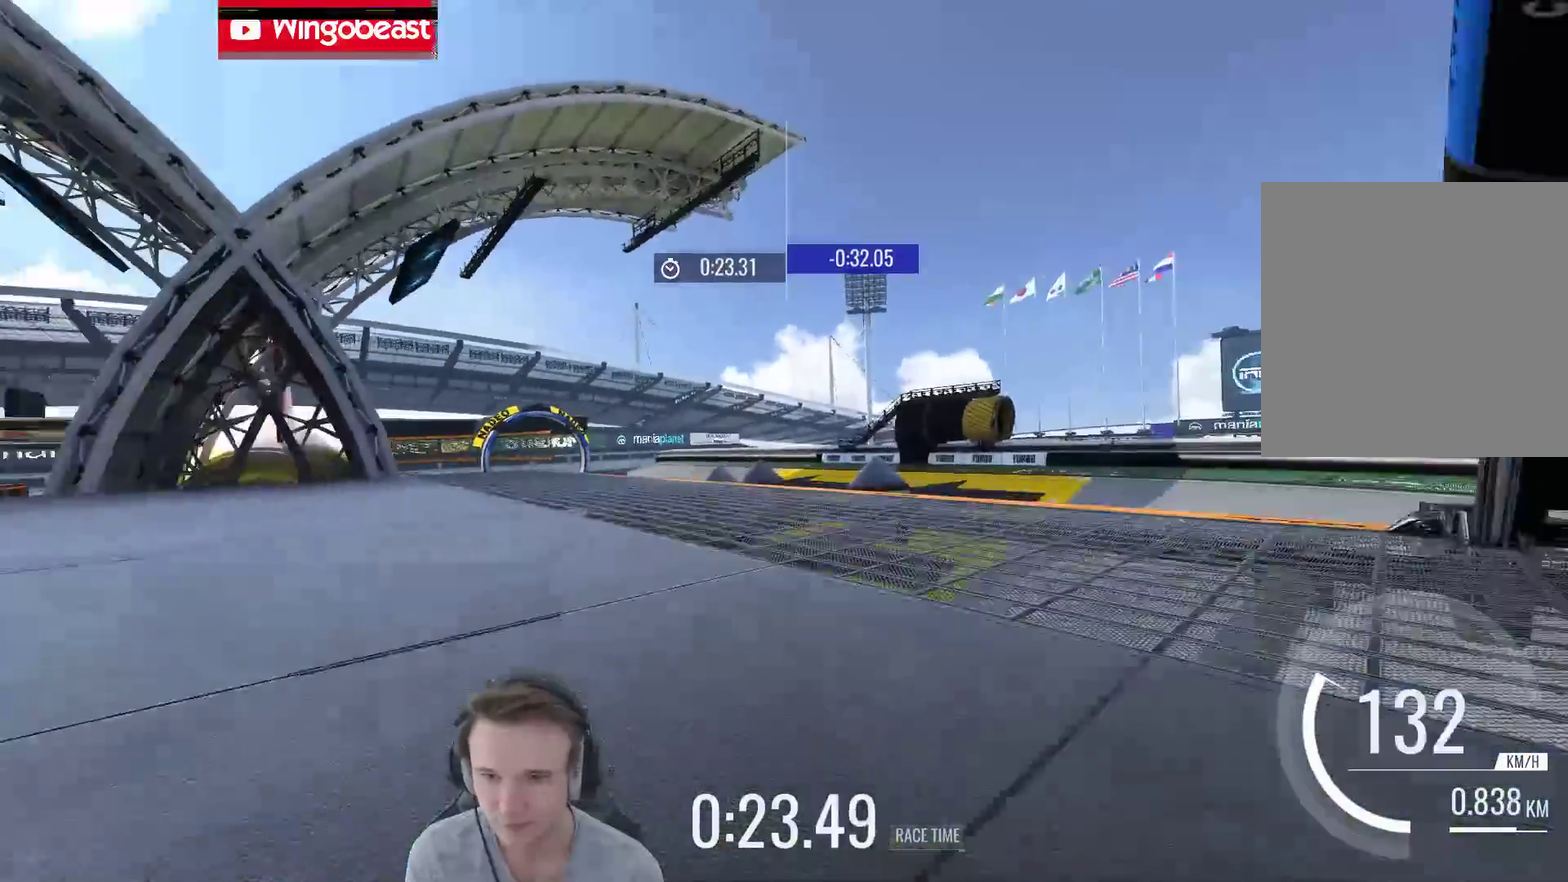
{"buttons": [], "left_stick": "left", "right_stick": "center", "events": []}
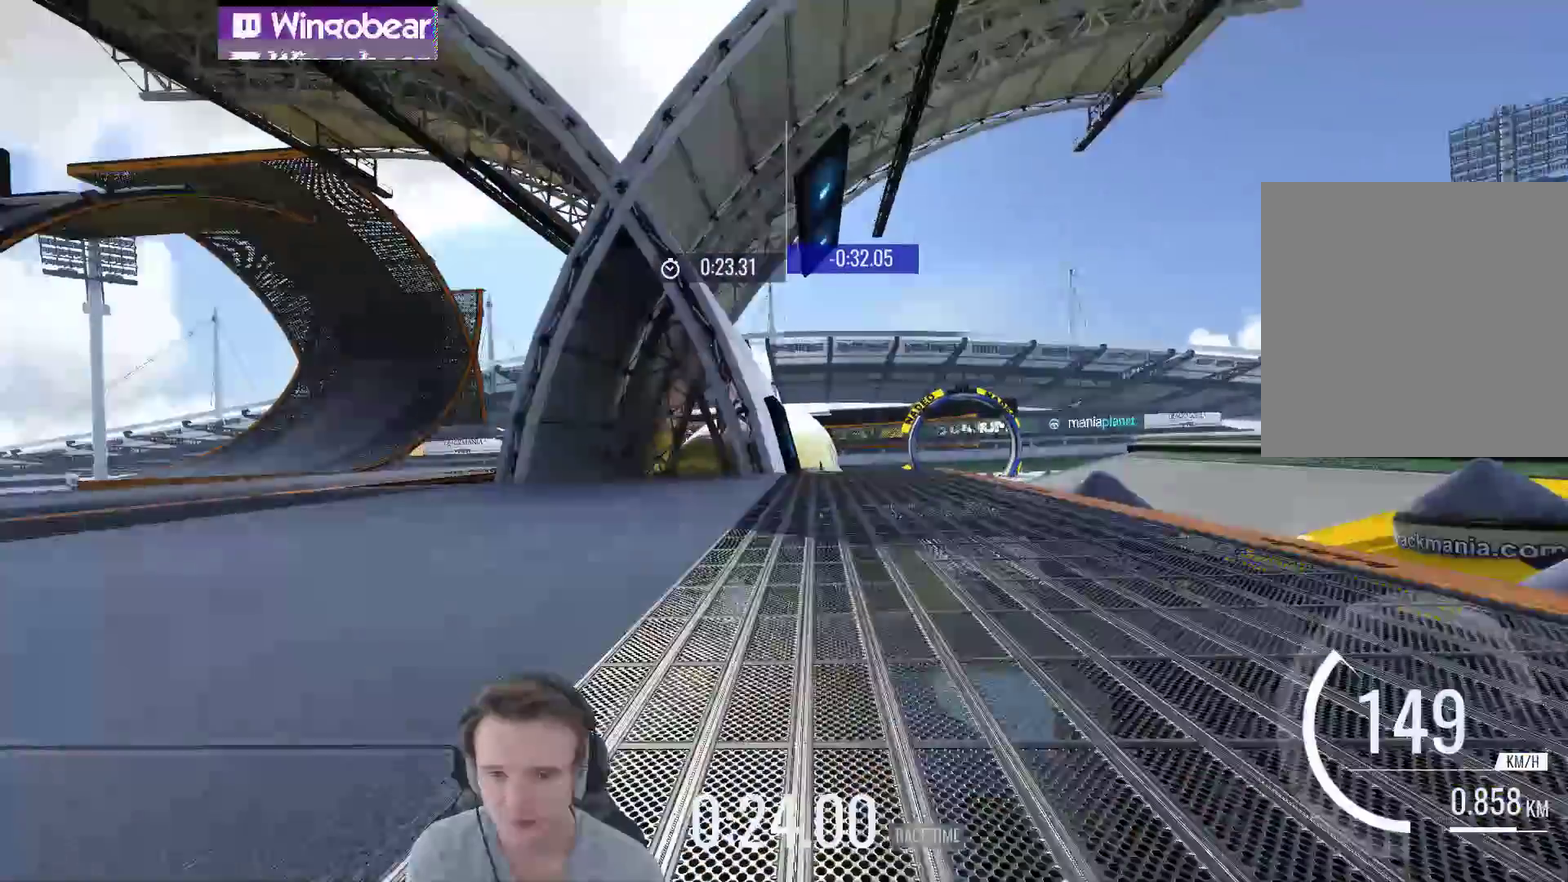
{"buttons": [], "left_stick": "center", "right_stick": "center", "events": [[117, "left_stick", "center"], [250, "left_stick", "right"], [383, "left_stick", "center"]]}
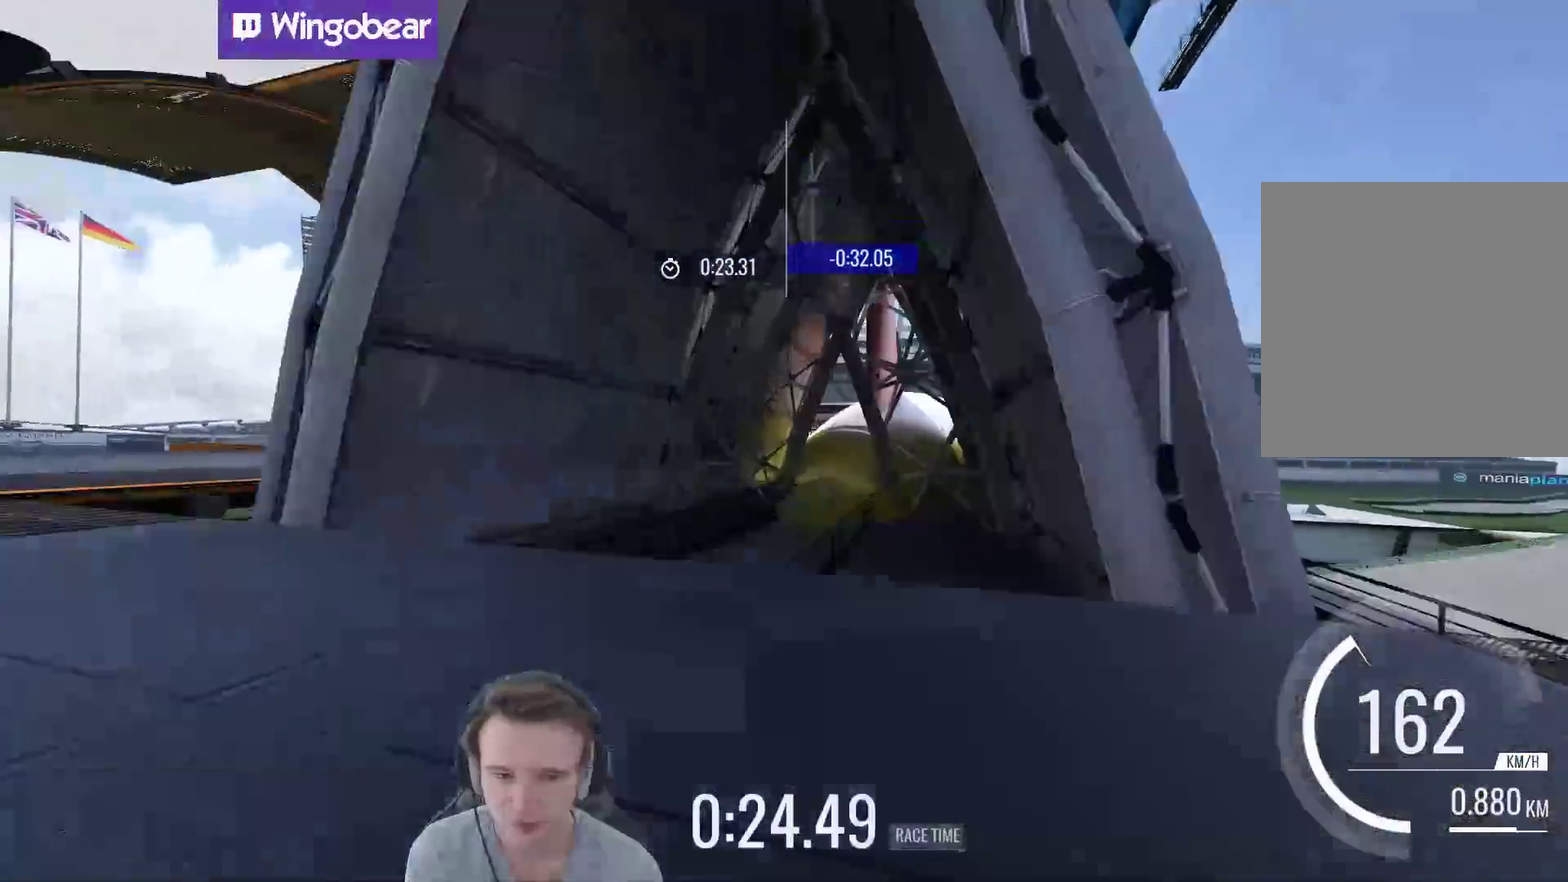
{"buttons": [], "left_stick": "right", "right_stick": "center", "events": [[83, "left_stick", "right"]]}
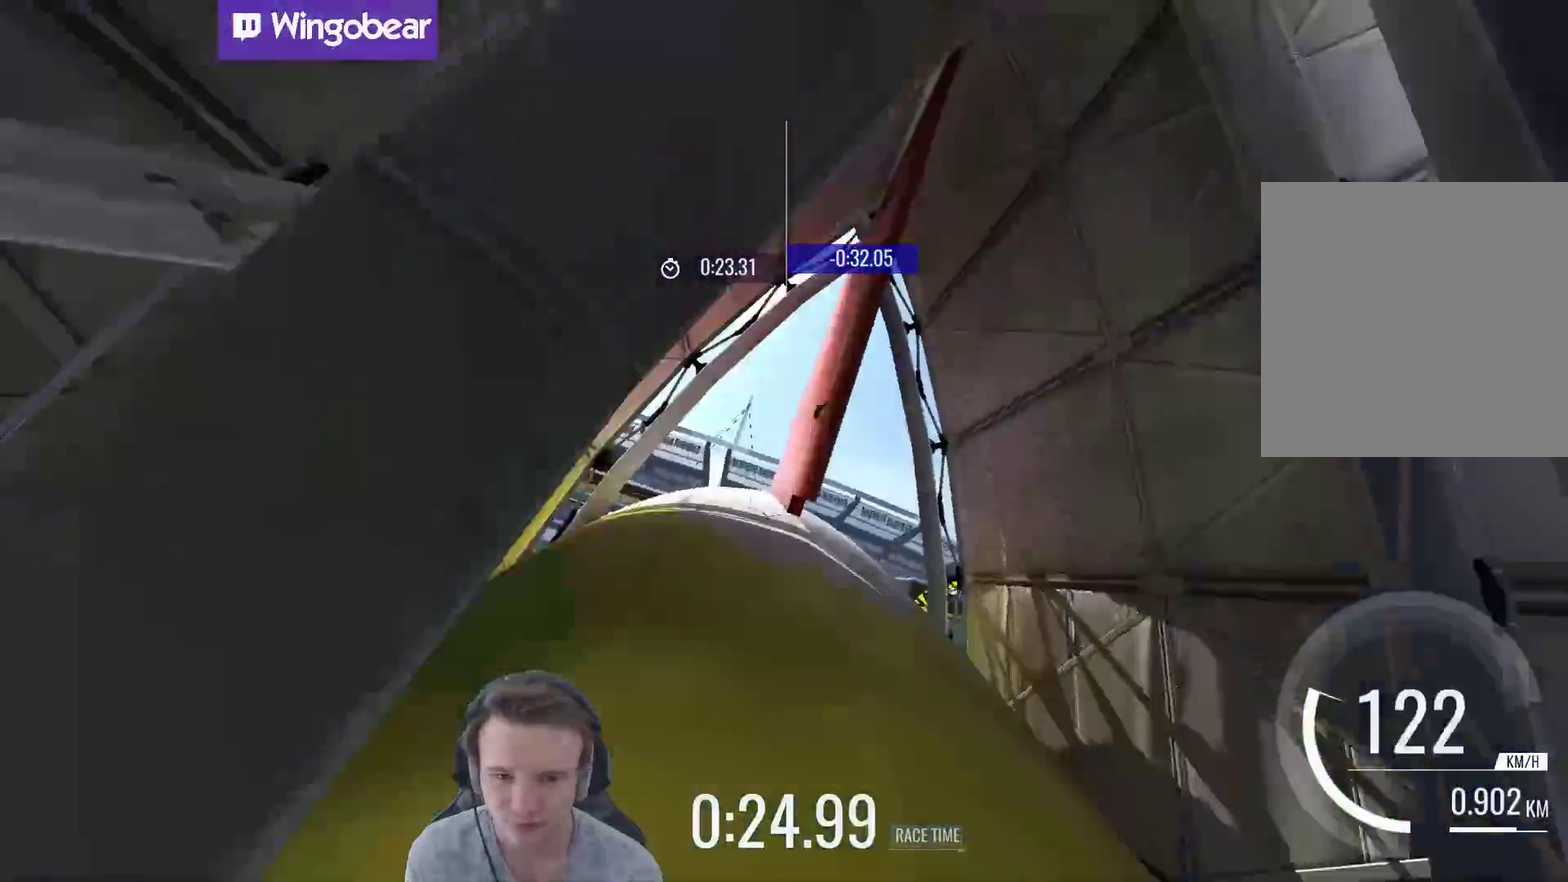
{"buttons": [], "left_stick": "right", "right_stick": "center", "events": [[83, "left_stick", "left"], [300, "left_stick", "up-left"], [383, "left_stick", "right"]]}
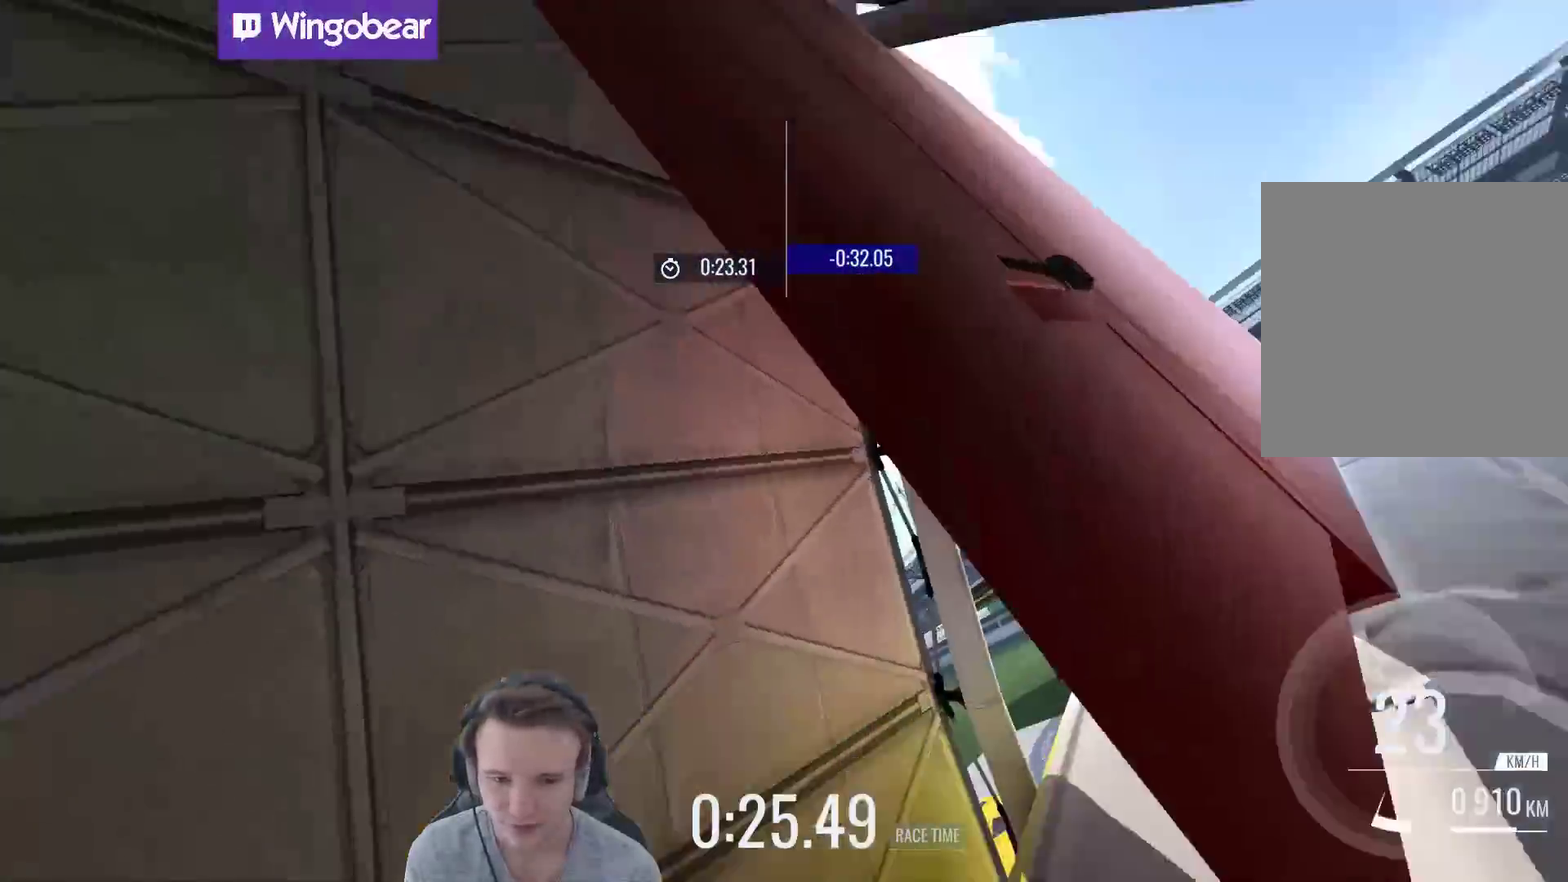
{"buttons": [], "left_stick": "right", "right_stick": "center", "events": []}
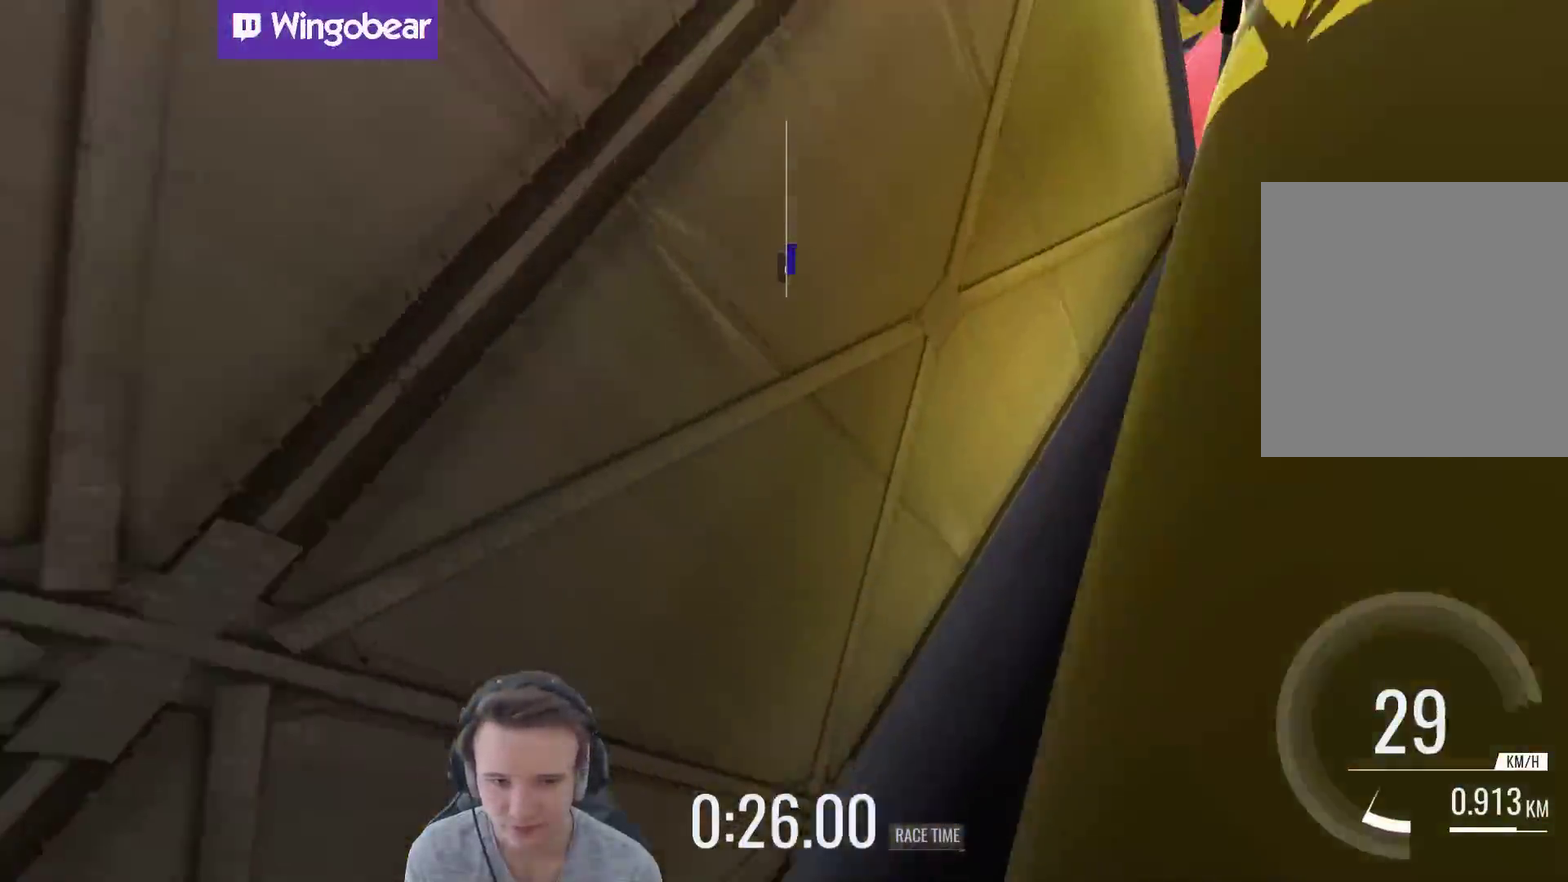
{"buttons": [], "left_stick": "center", "right_stick": "center", "events": [[50, "L1", "down"], [100, "left_stick", "up-right"], [150, "L1", "up"], [183, "left_stick", "center"]]}
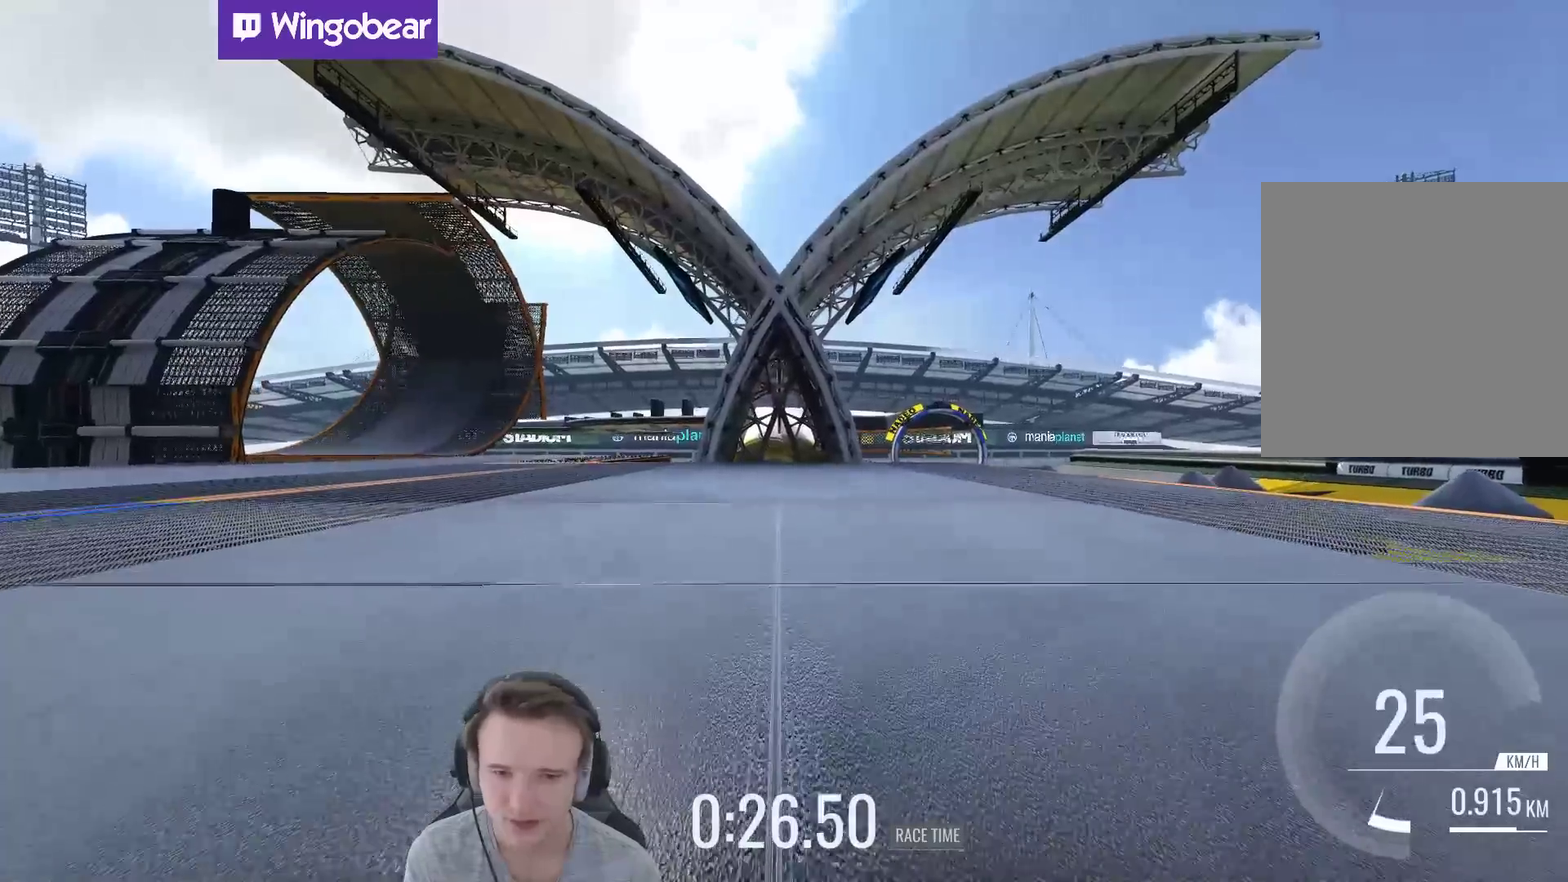
{"buttons": [], "left_stick": "center", "right_stick": "center", "events": []}
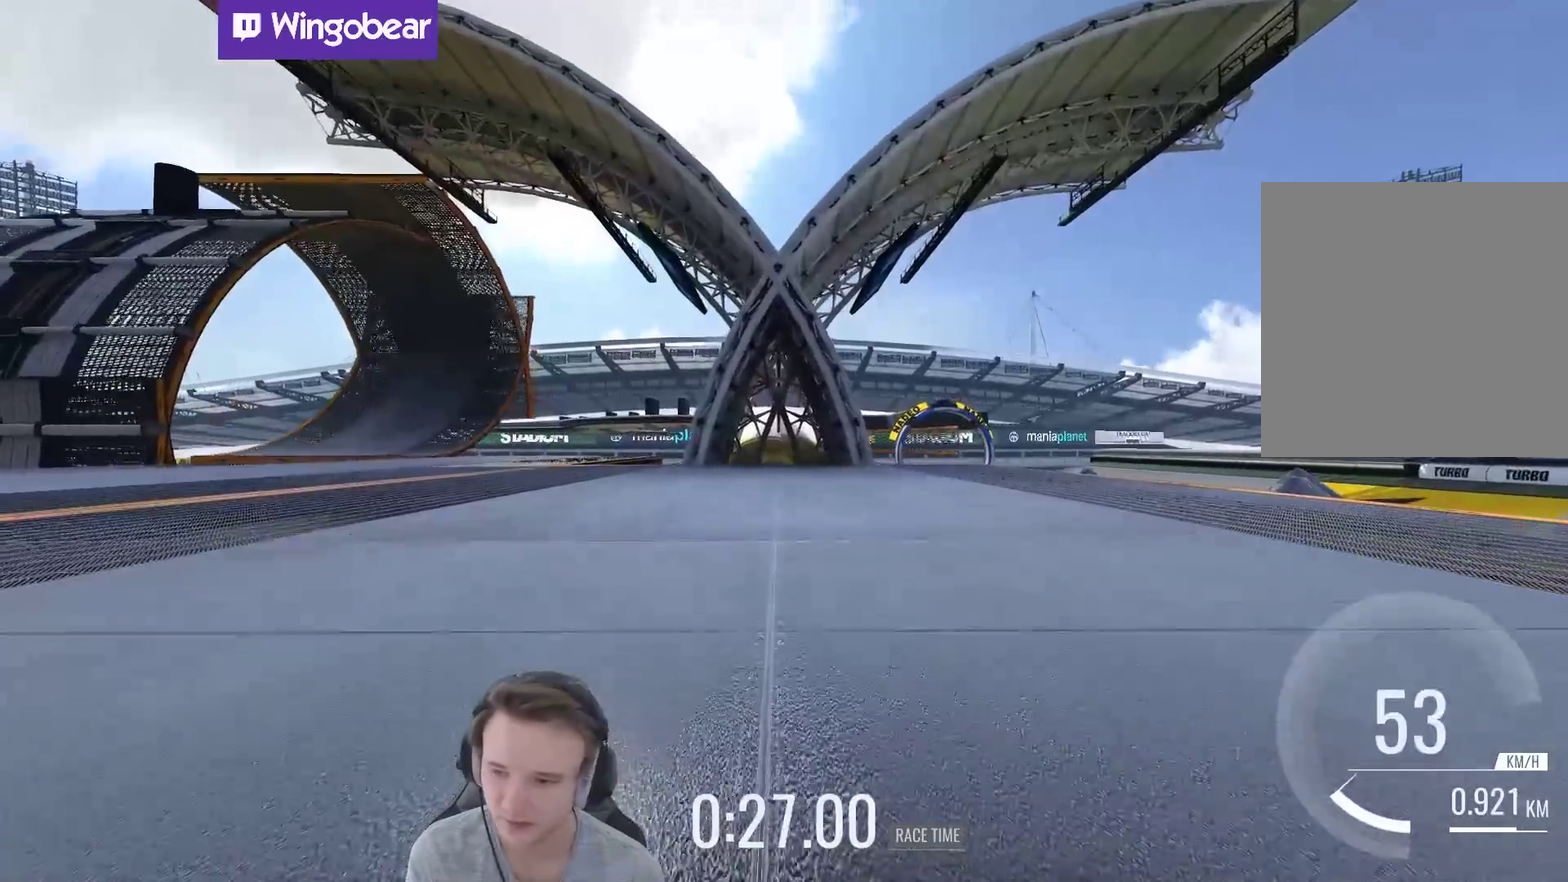
{"buttons": [], "left_stick": "center", "right_stick": "center", "events": []}
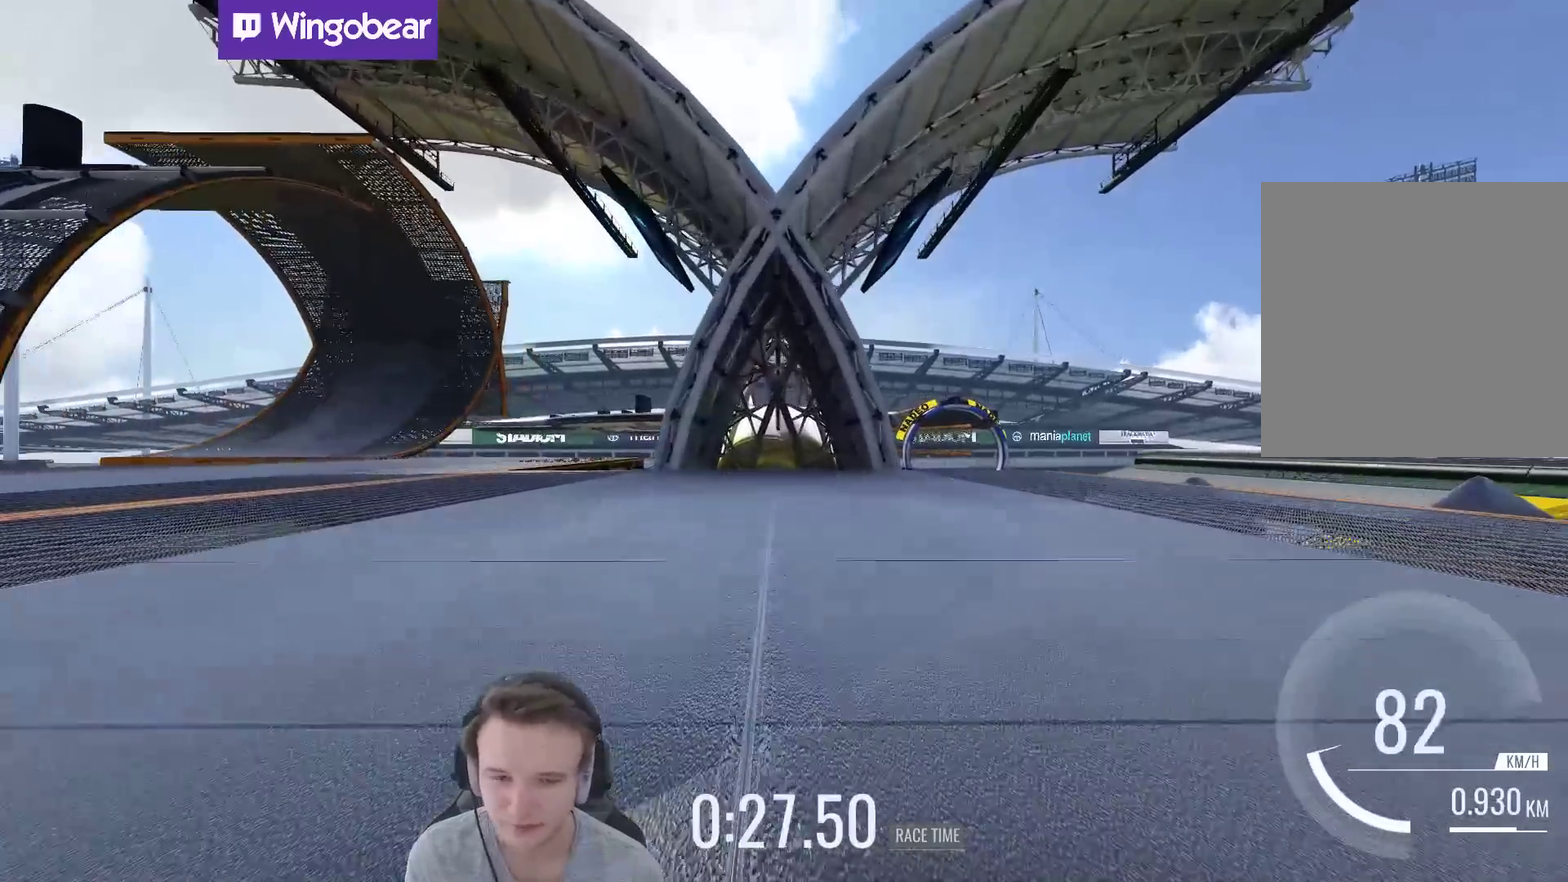
{"buttons": [], "left_stick": "center", "right_stick": "center", "events": []}
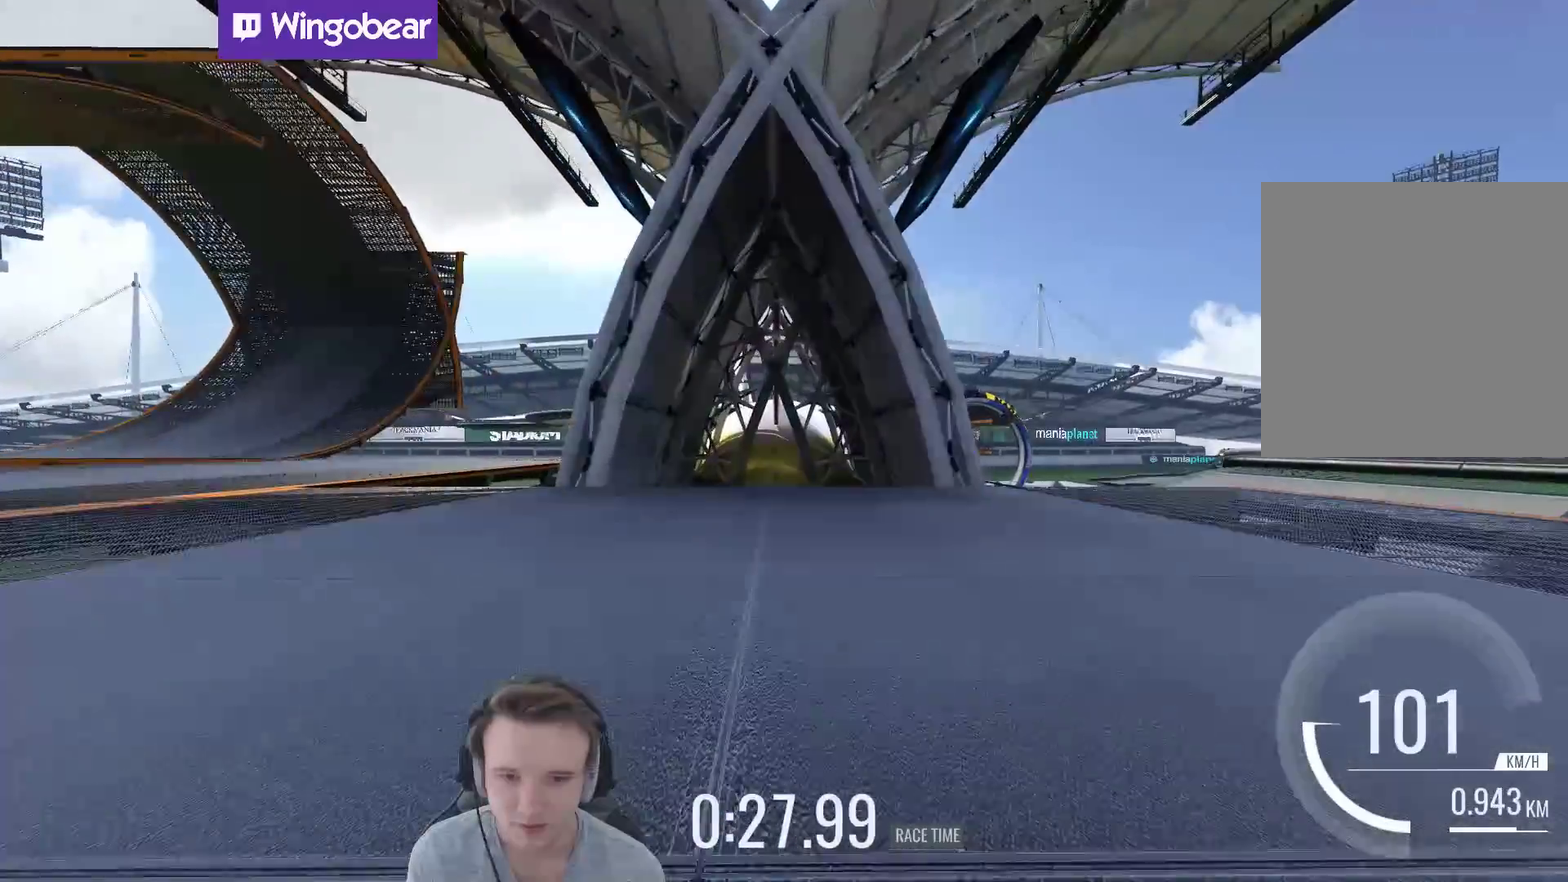
{"buttons": [], "left_stick": "center", "right_stick": "center", "events": []}
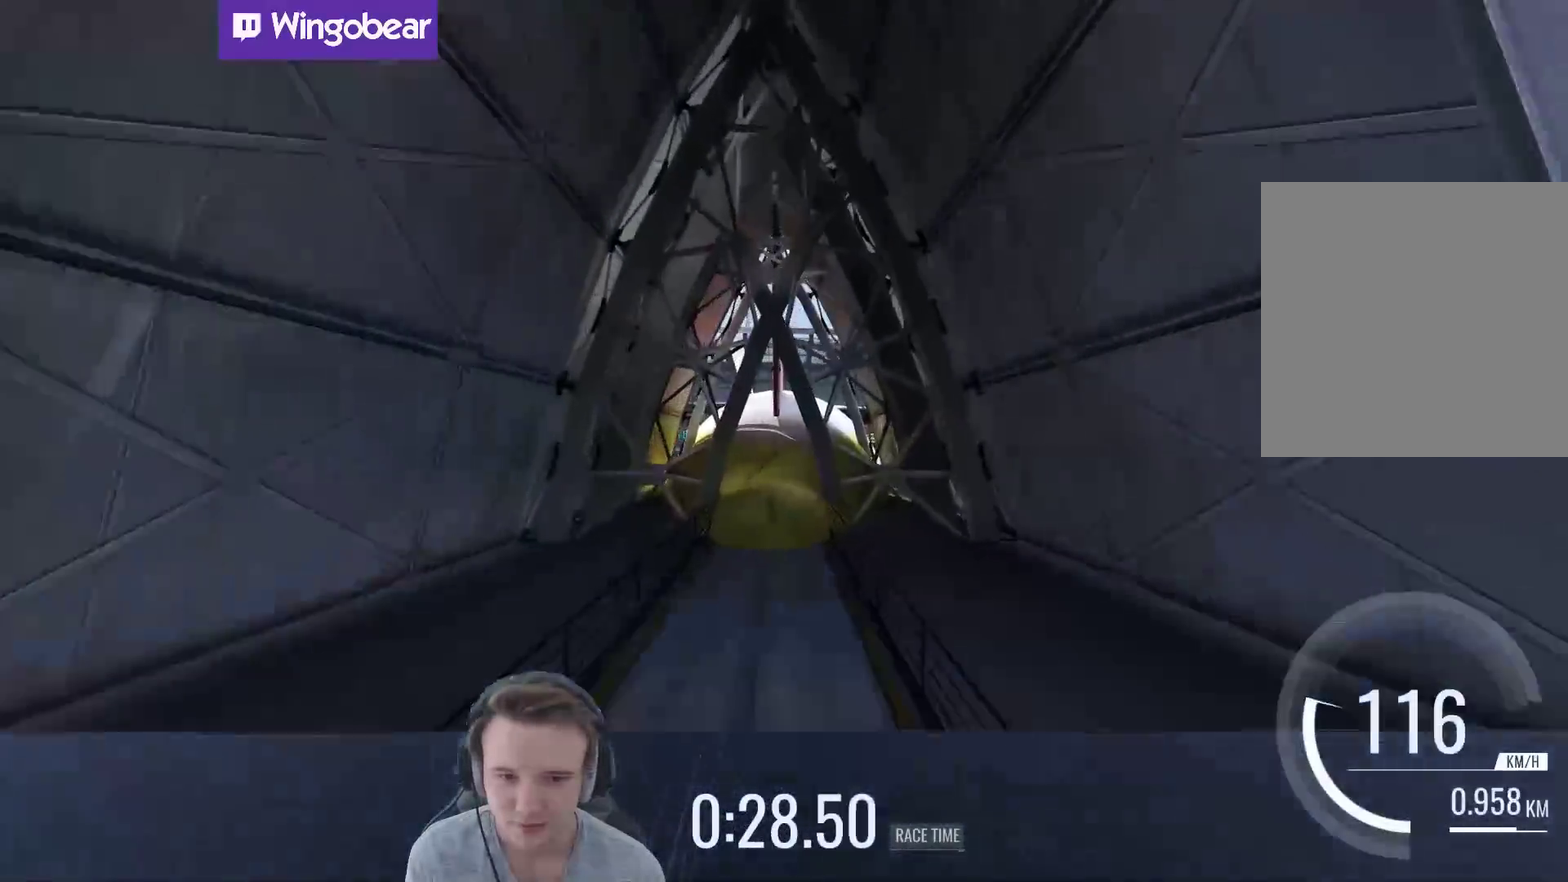
{"buttons": [], "left_stick": "left", "right_stick": "center", "events": [[450, "left_stick", "left"]]}
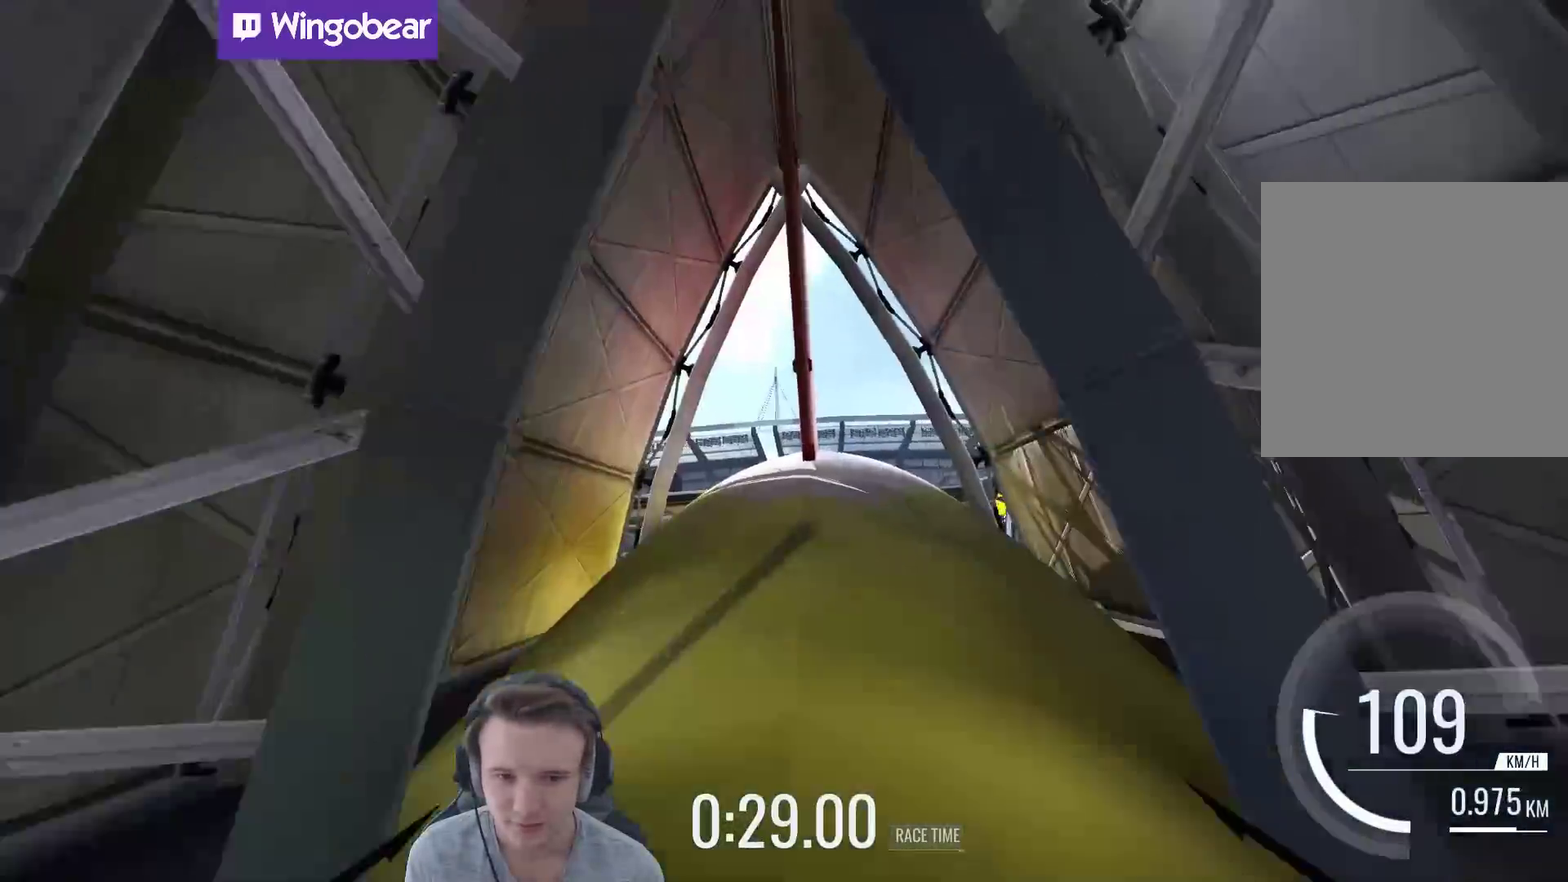
{"buttons": [], "left_stick": "right", "right_stick": "center", "events": [[50, "left_stick", "center"], [217, "left_stick", "left"], [317, "left_stick", "center"], [400, "left_stick", "right"]]}
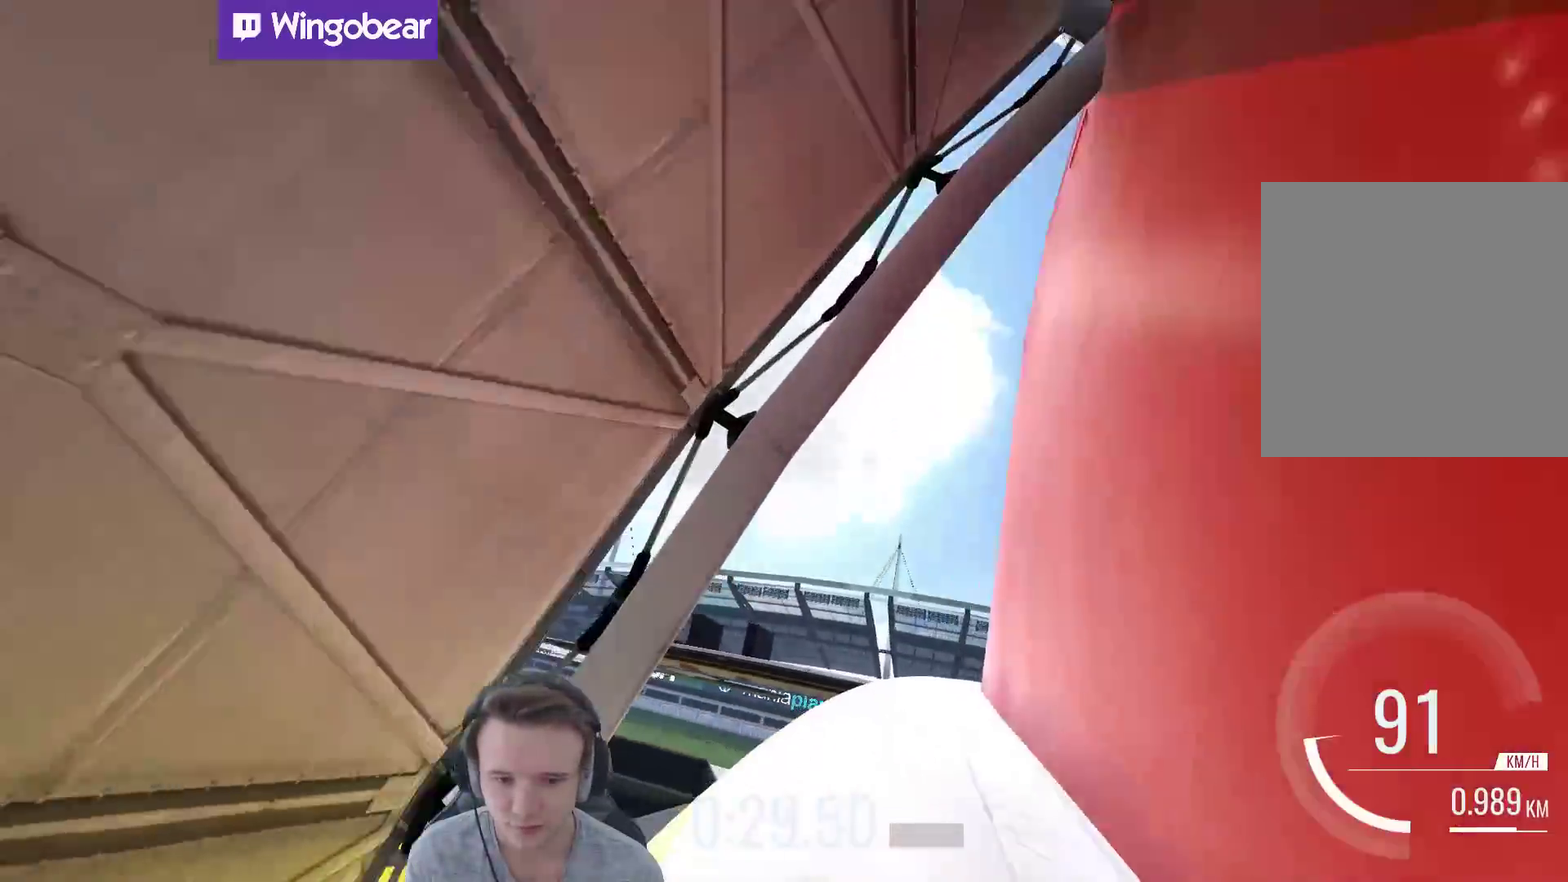
{"buttons": [], "left_stick": "center", "right_stick": "center", "events": [[50, "left_stick", "center"], [150, "left_stick", "right"], [283, "left_stick", "center"]]}
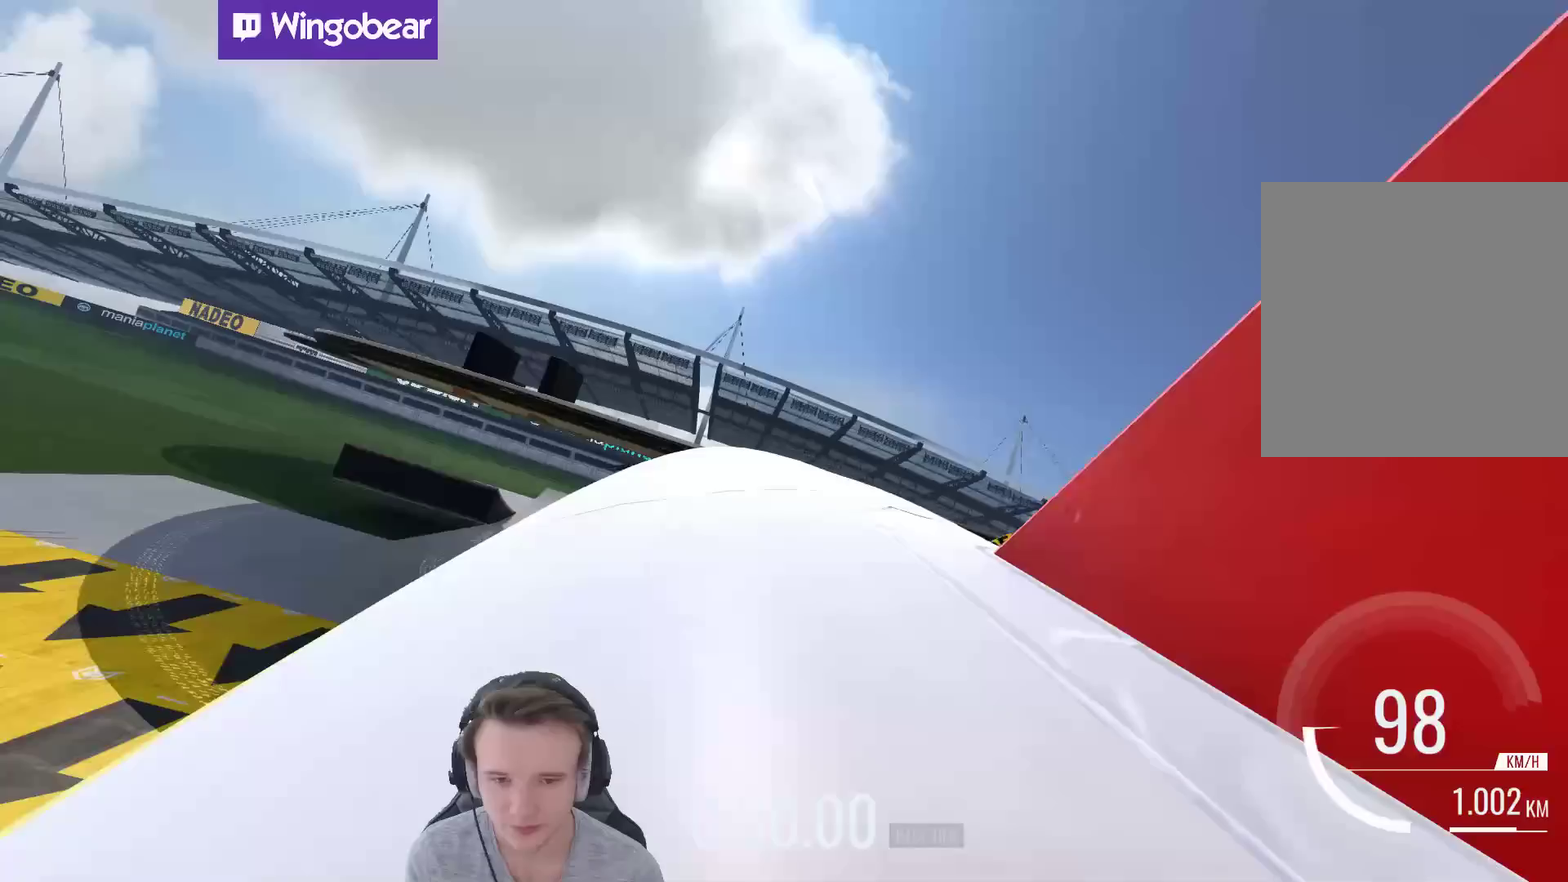
{"buttons": [], "left_stick": "center", "right_stick": "center", "events": [[250, "X", "down"], [383, "X", "up"]]}
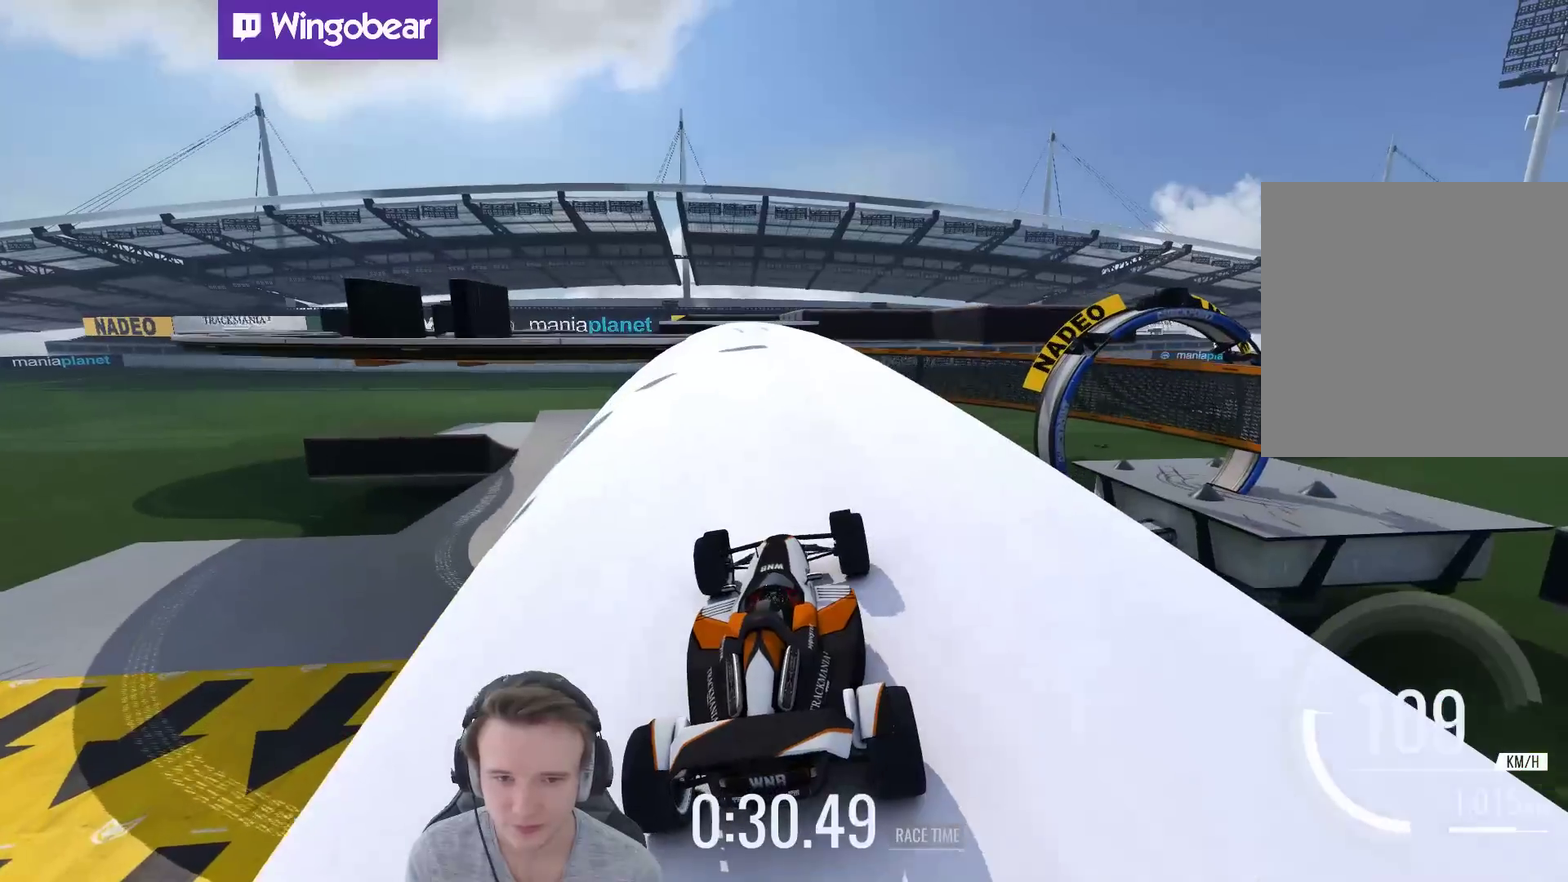
{"buttons": [], "left_stick": "center", "right_stick": "center", "events": [[283, "left_stick", "left"], [417, "left_stick", "center"]]}
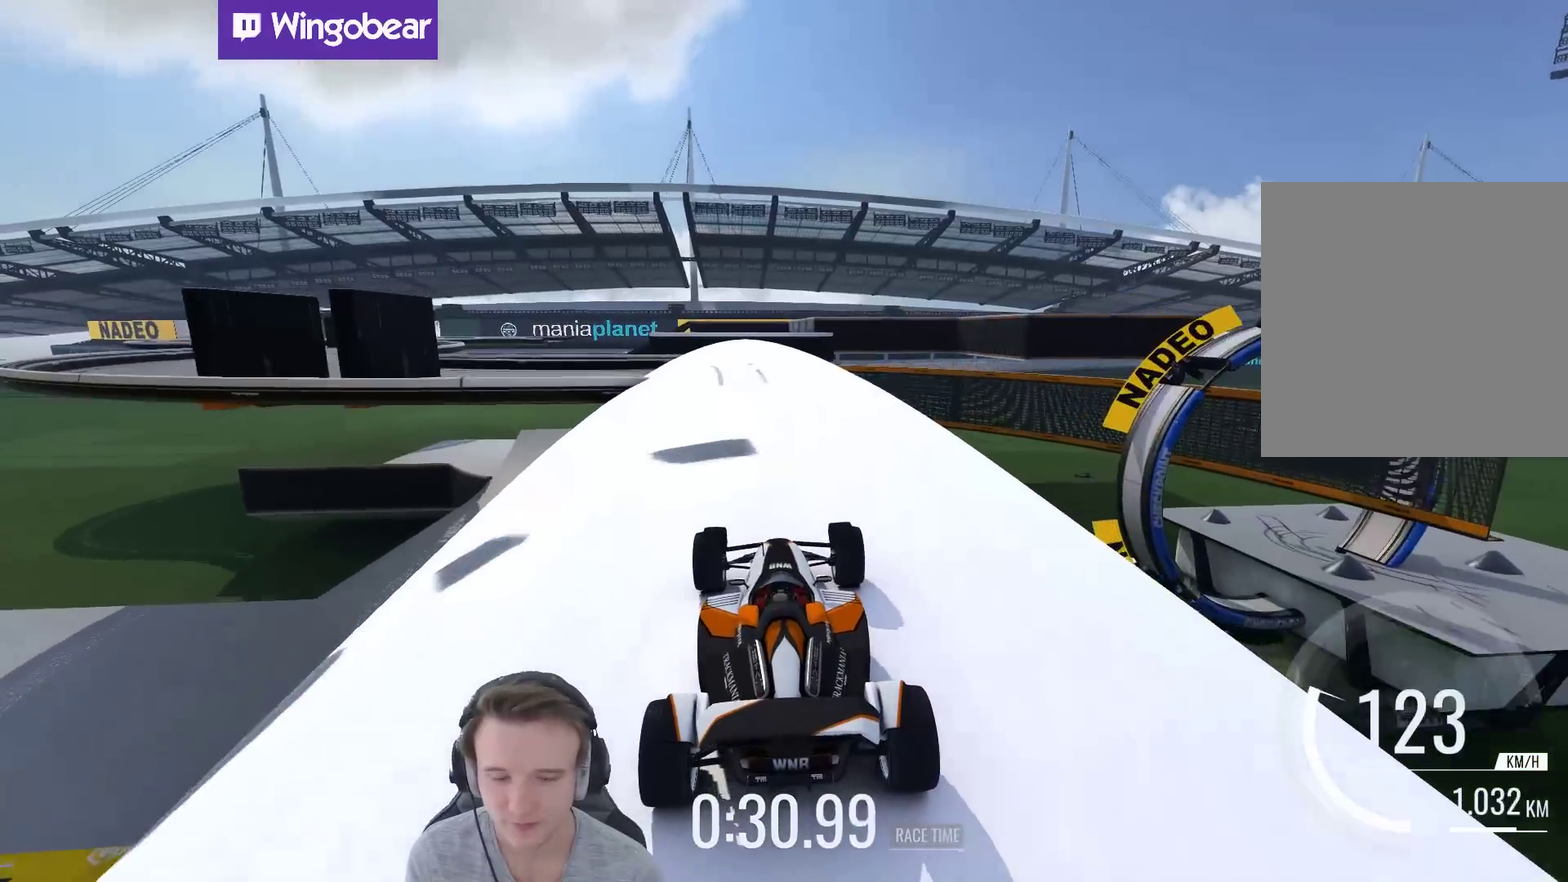
{"buttons": [], "left_stick": "center", "right_stick": "center", "events": []}
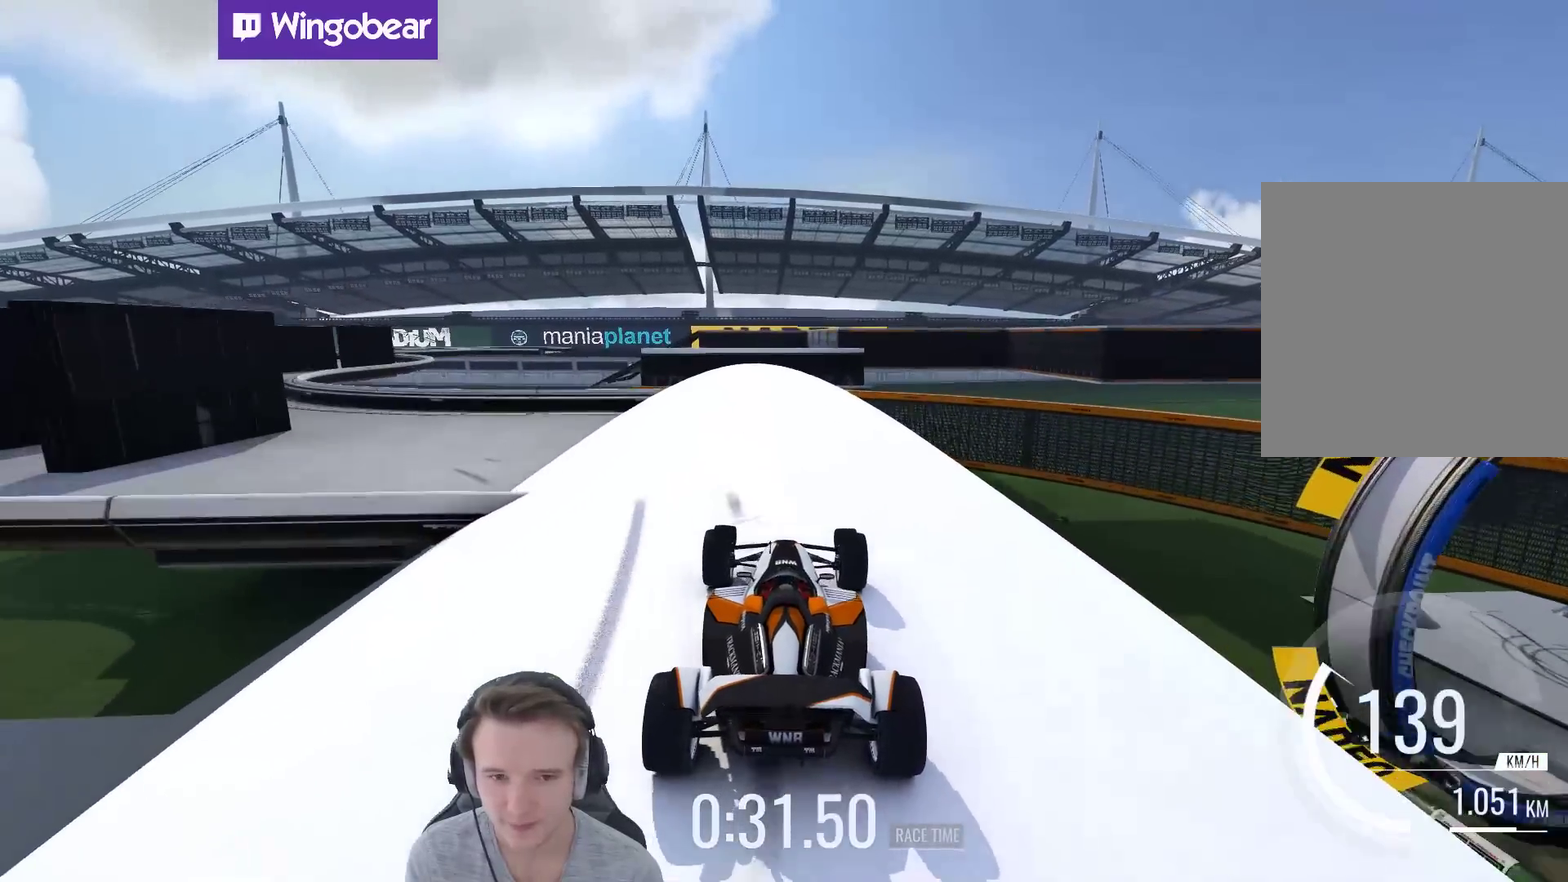
{"buttons": [], "left_stick": "center", "right_stick": "center", "events": []}
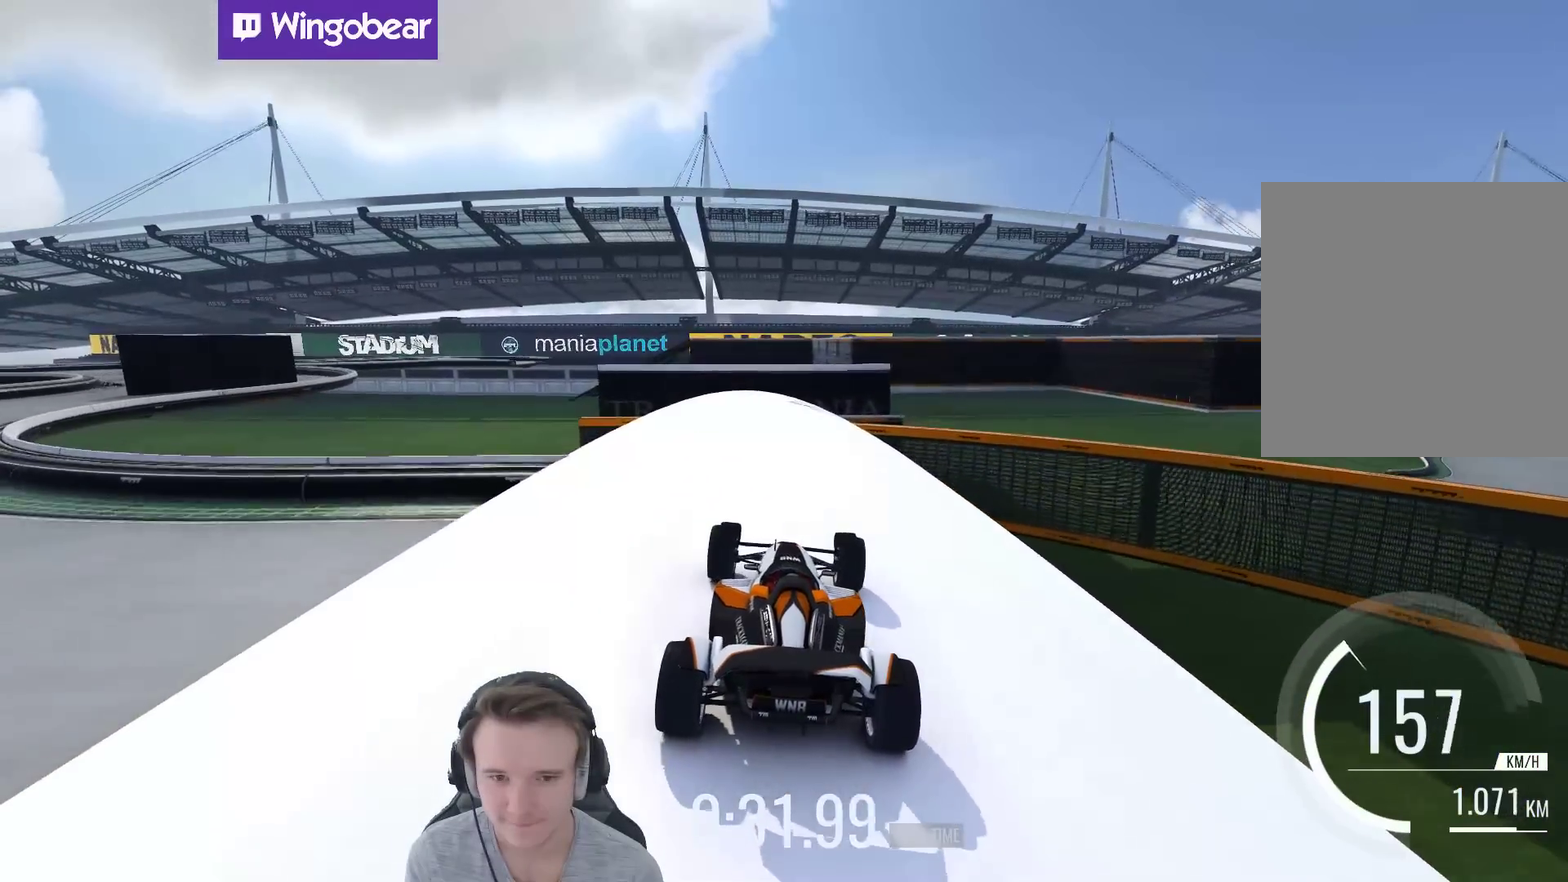
{"buttons": [], "left_stick": "center", "right_stick": "center", "events": [[83, "left_stick", "right"], [183, "left_stick", "center"], [250, "left_stick", "left"], [350, "left_stick", "center"]]}
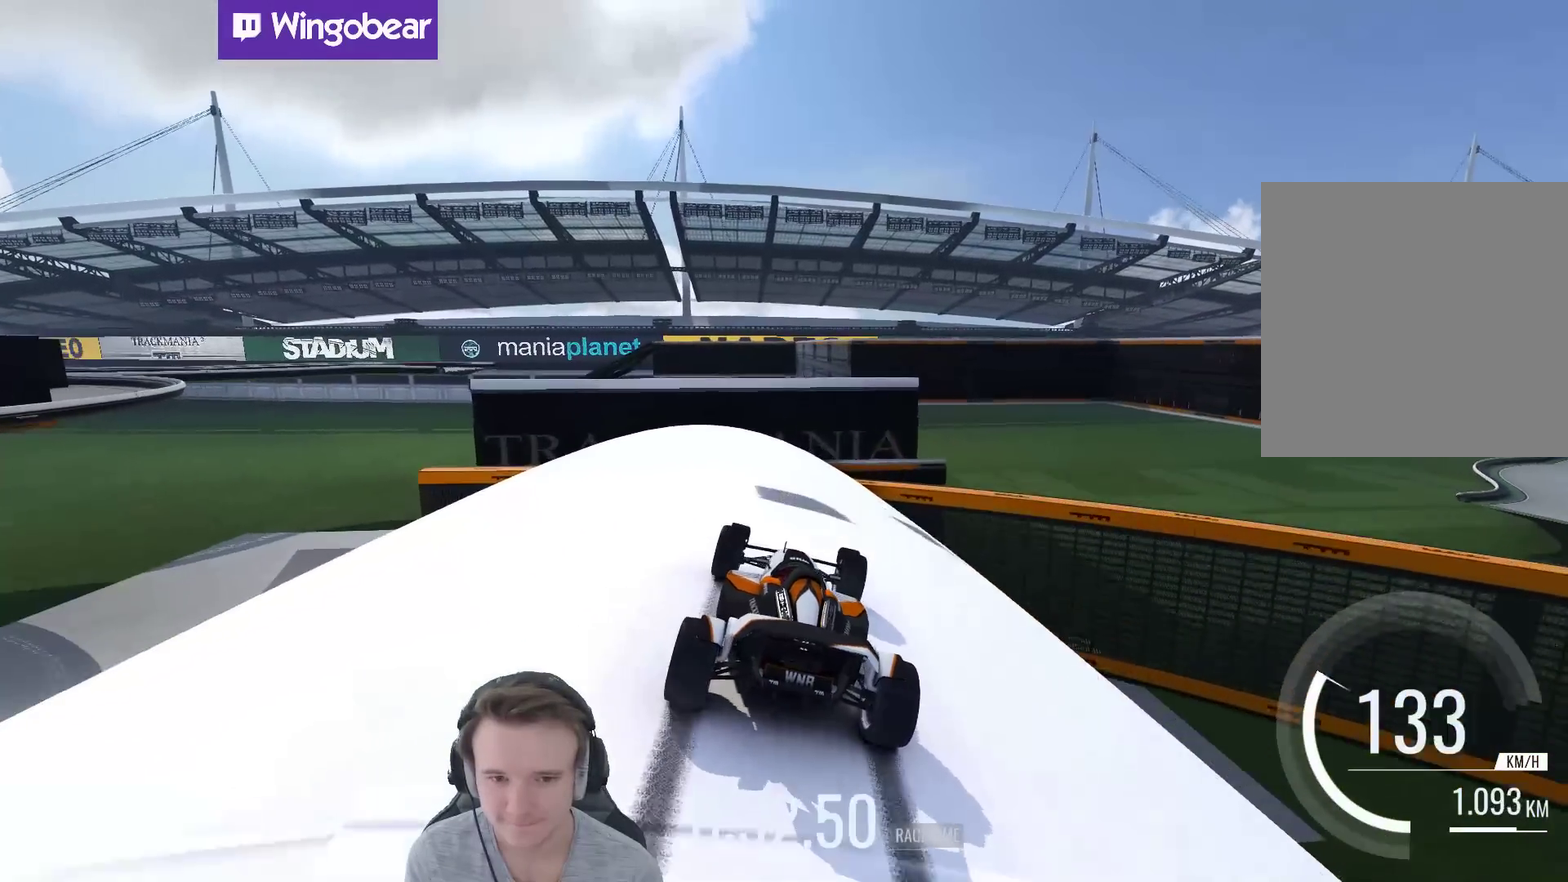
{"buttons": [], "left_stick": "left", "right_stick": "center", "events": [[183, "left_stick", "right"], [250, "left_stick", "center"], [317, "left_stick", "left"]]}
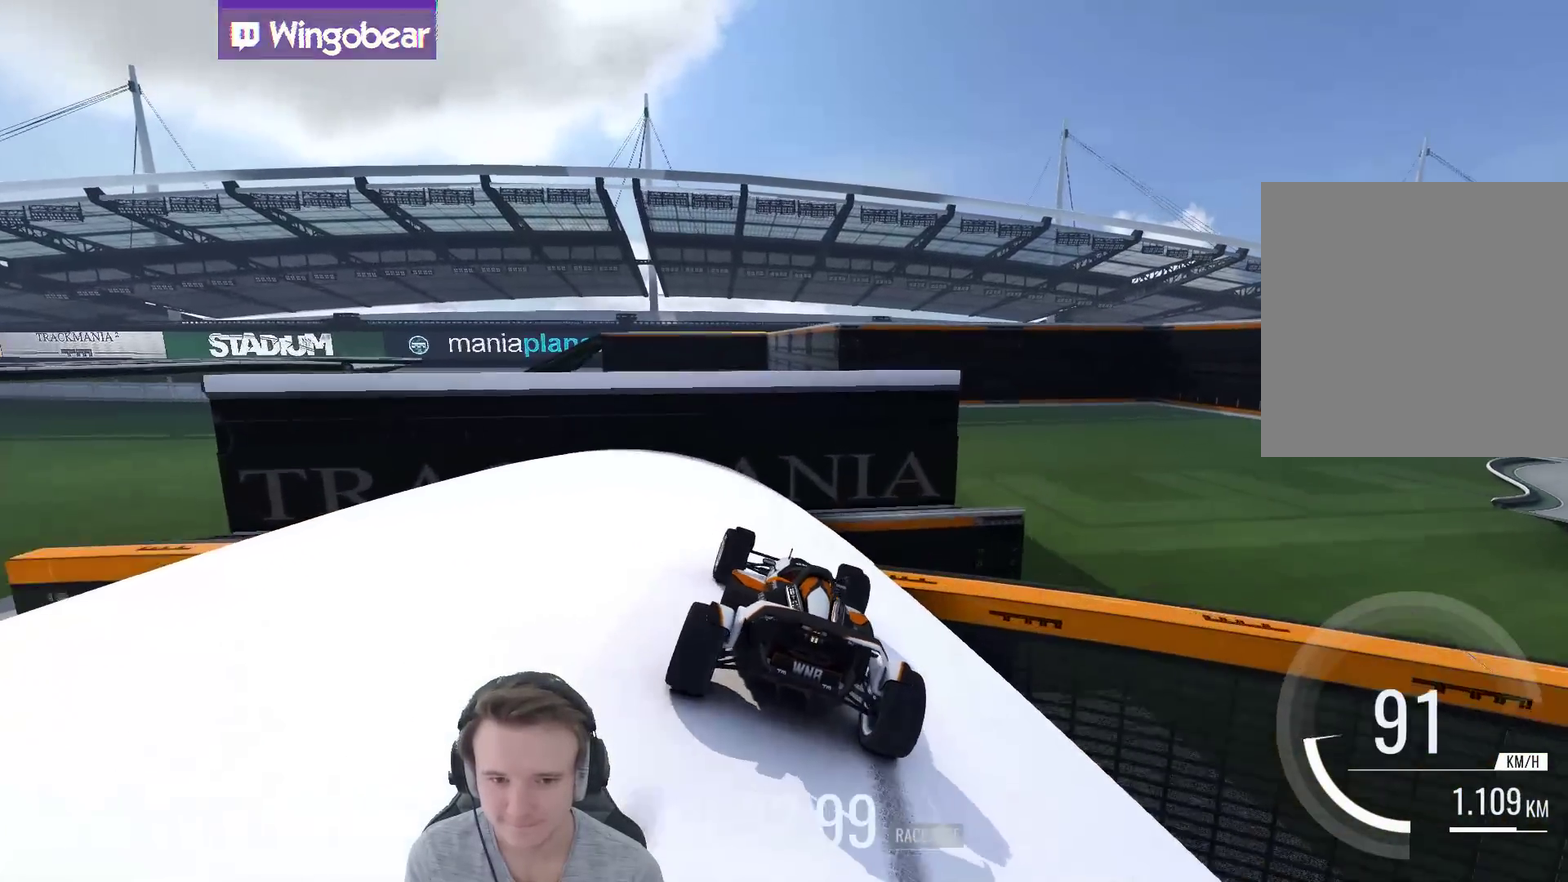
{"buttons": [], "left_stick": "left", "right_stick": "center", "events": [[250, "left_stick", "center"], [383, "left_stick", "left"]]}
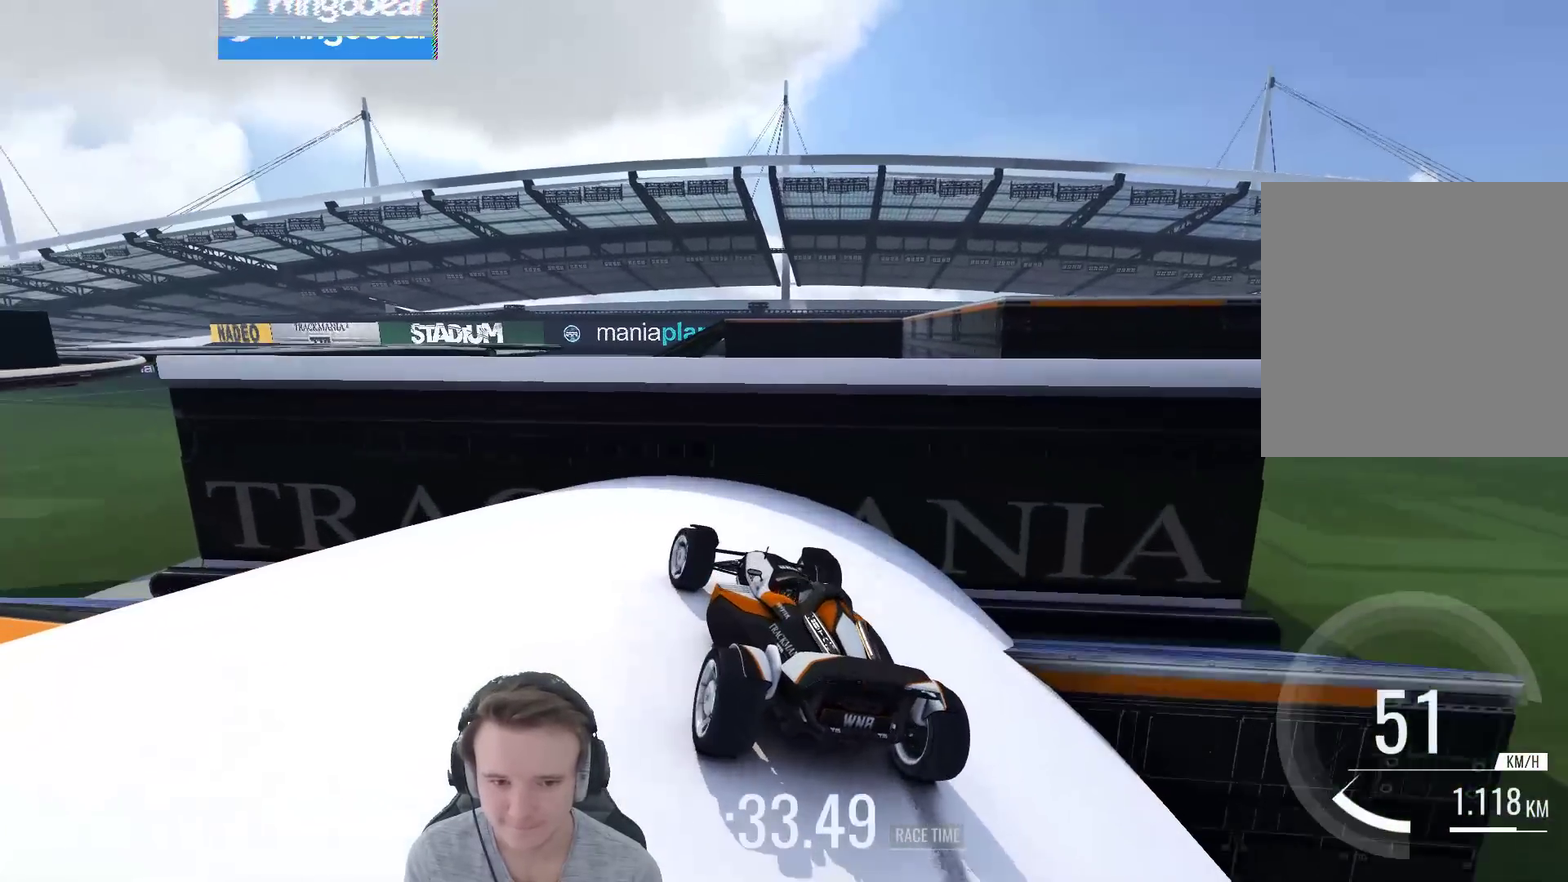
{"buttons": [], "left_stick": "right", "right_stick": "center", "events": [[117, "left_stick", "center"], [483, "left_stick", "right"]]}
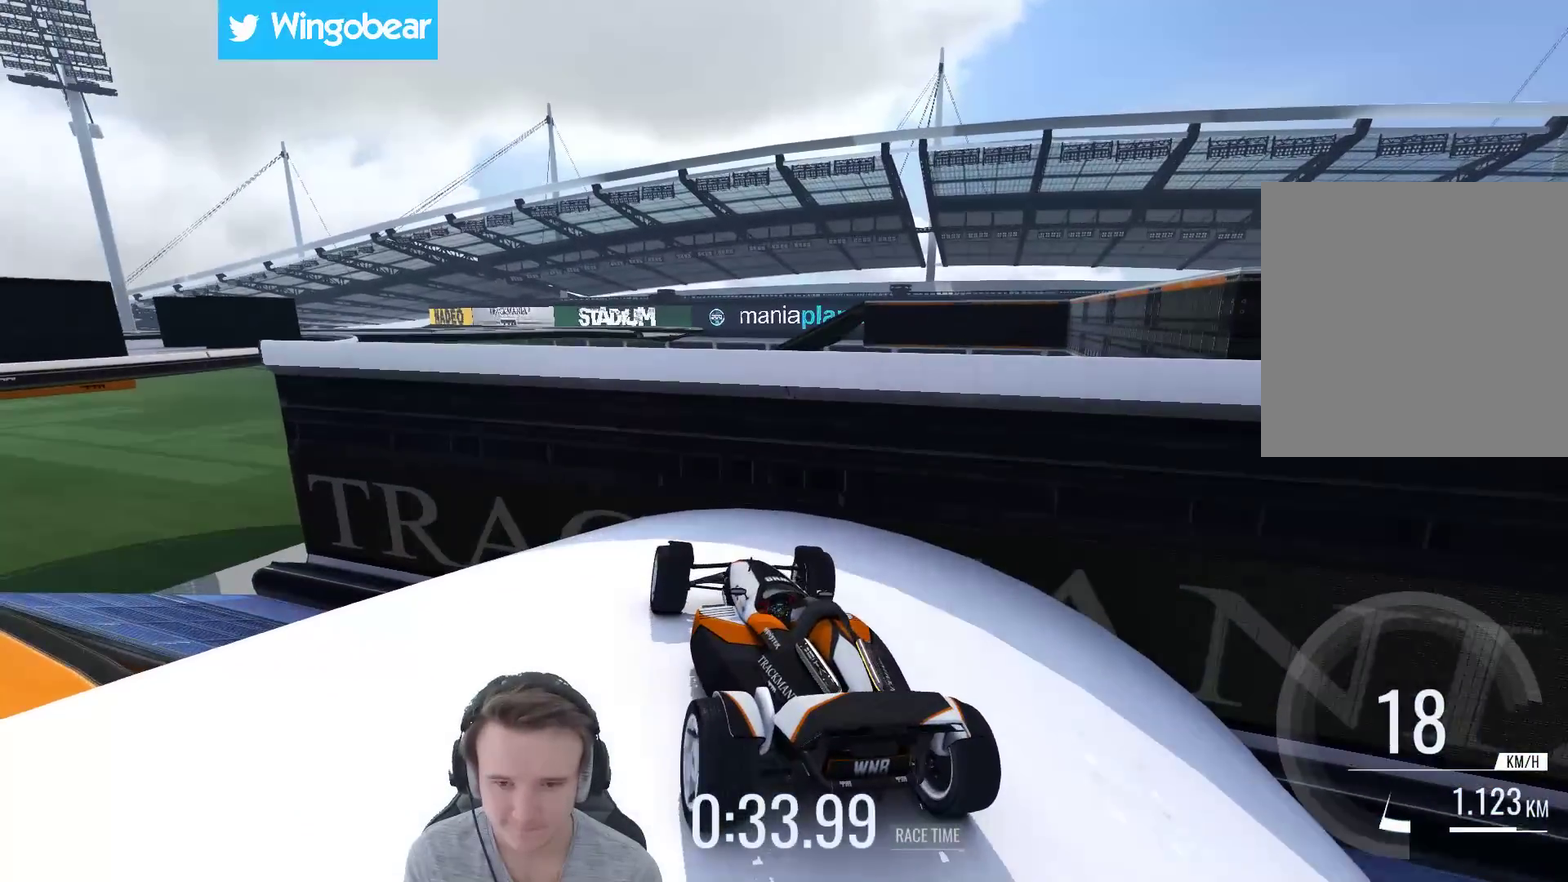
{"buttons": [], "left_stick": "right", "right_stick": "center", "events": [[150, "B", "down"], [283, "B", "up"]]}
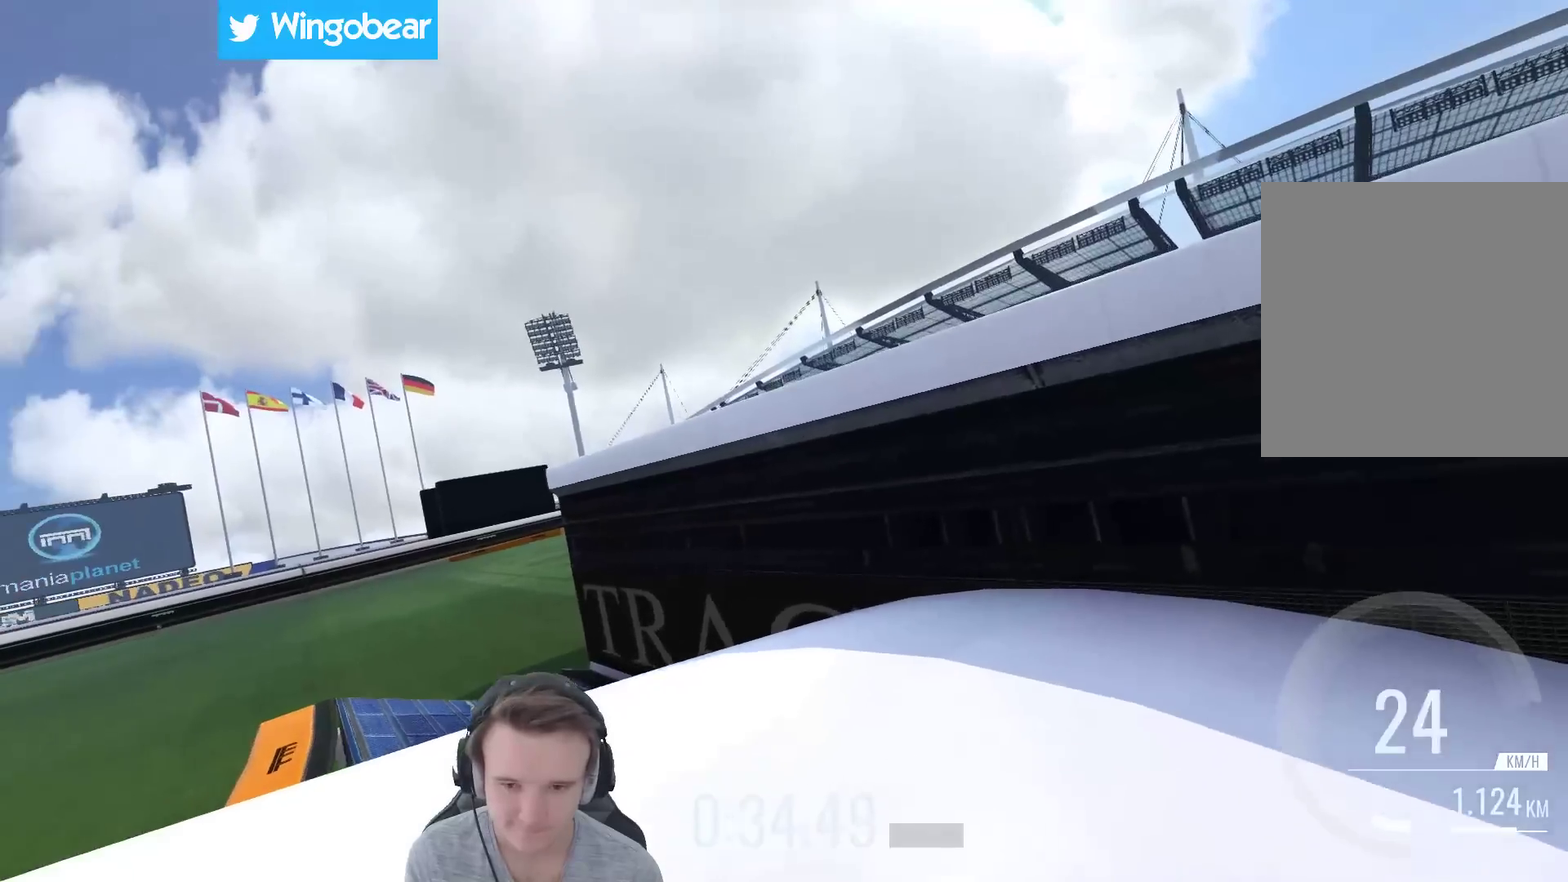
{"buttons": [], "left_stick": "center", "right_stick": "center", "events": [[217, "left_stick", "center"], [283, "X", "down"], [350, "X", "up"]]}
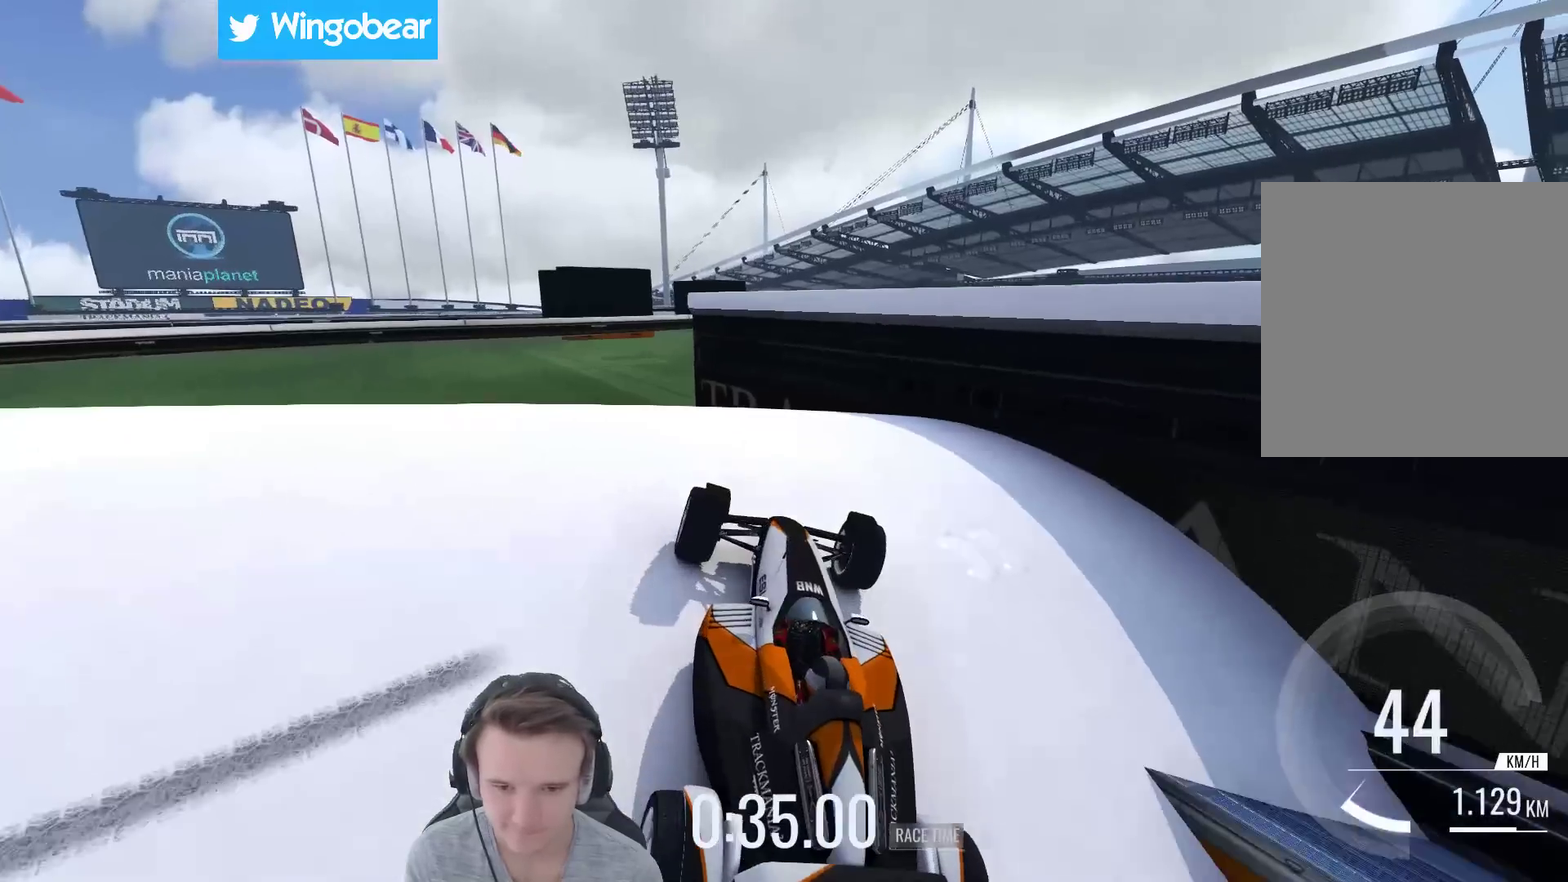
{"buttons": [], "left_stick": "left", "right_stick": "center", "events": [[350, "left_stick", "left"]]}
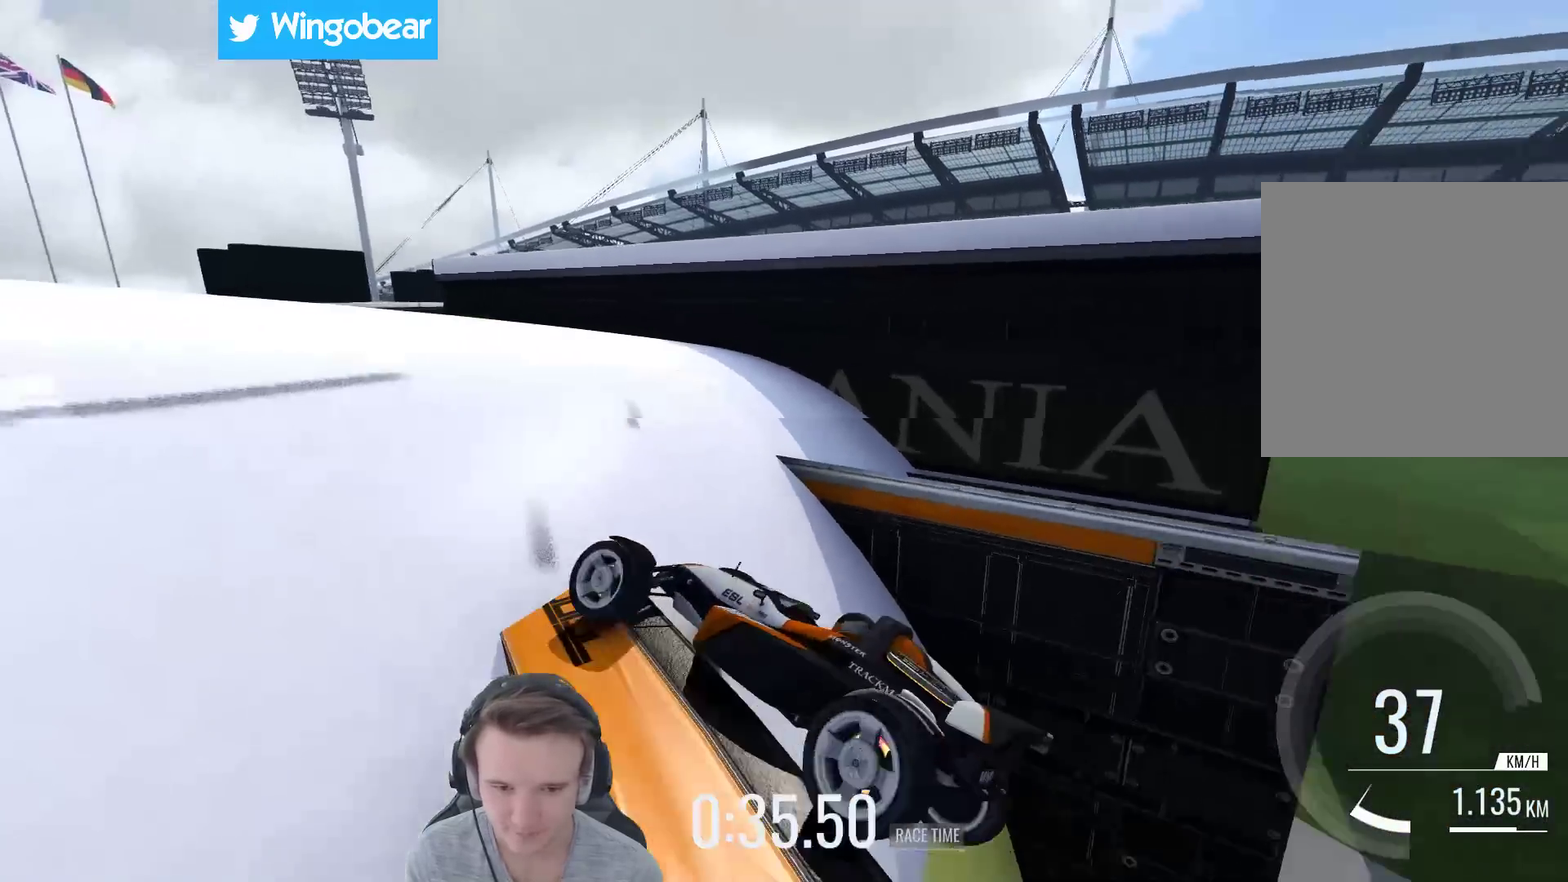
{"buttons": ["L1"], "left_stick": "center", "right_stick": "center", "events": [[50, "left_stick", "center"], [450, "L1", "down"]]}
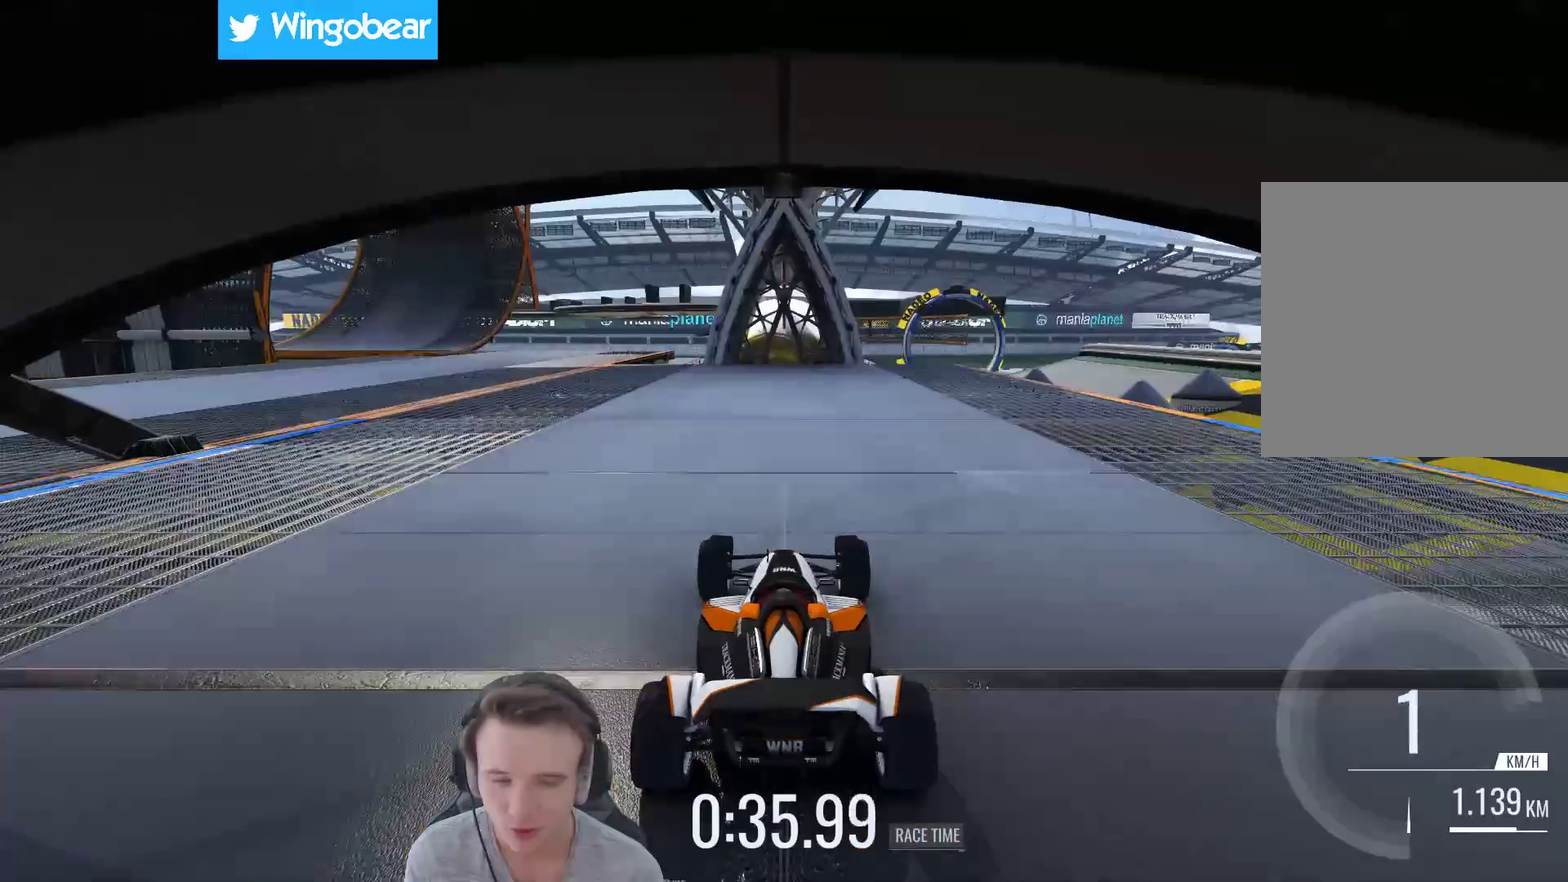
{"buttons": [], "left_stick": "center", "right_stick": "center", "events": [[117, "L1", "up"]]}
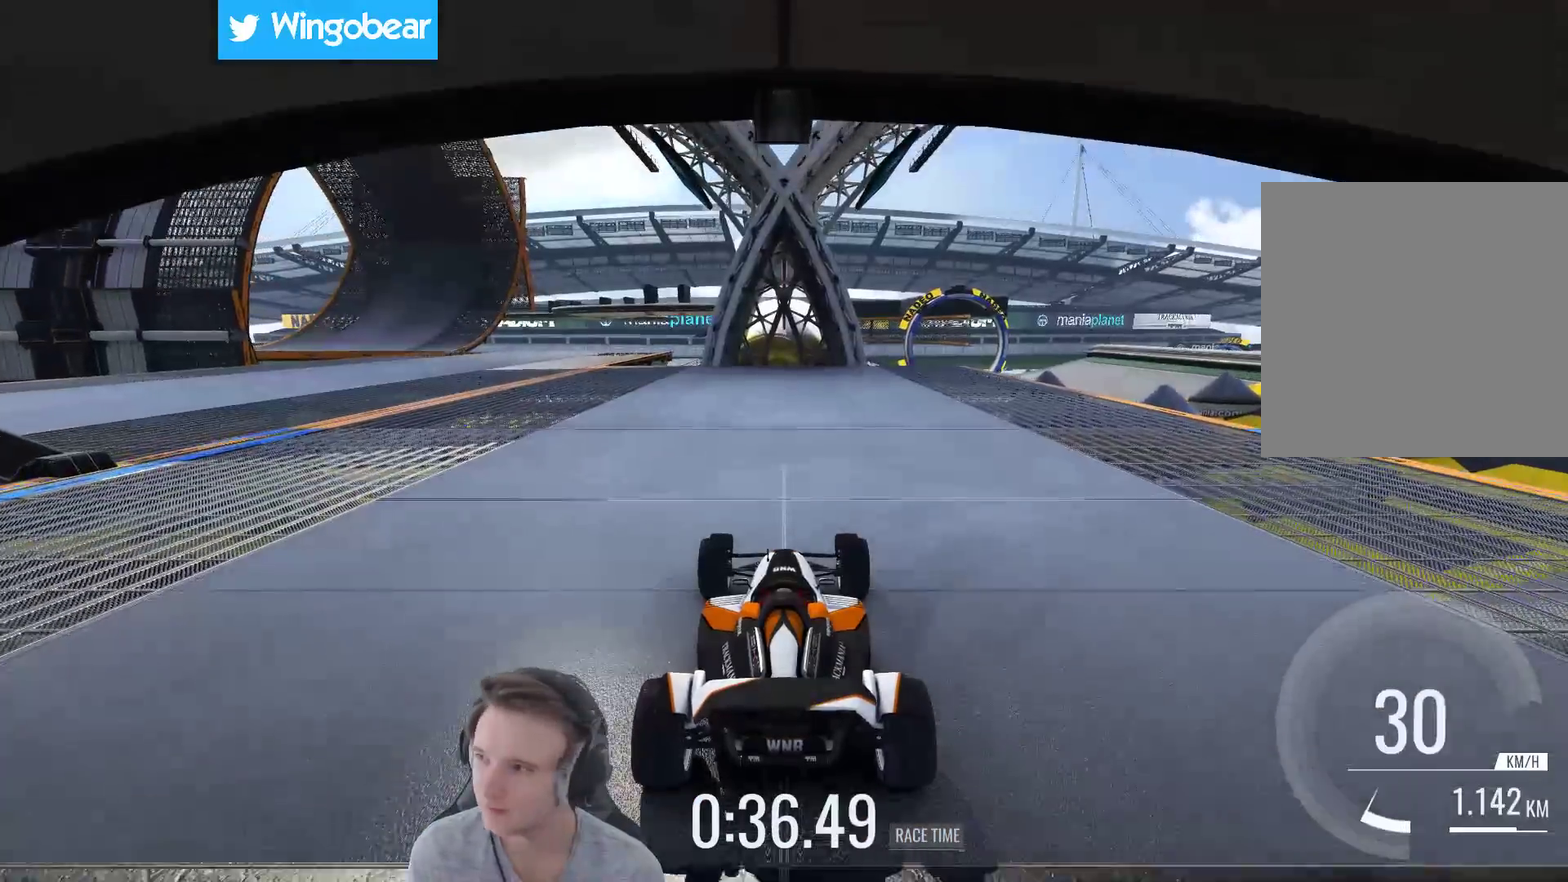
{"buttons": ["B"], "left_stick": "center", "right_stick": "center", "events": [[450, "B", "down"]]}
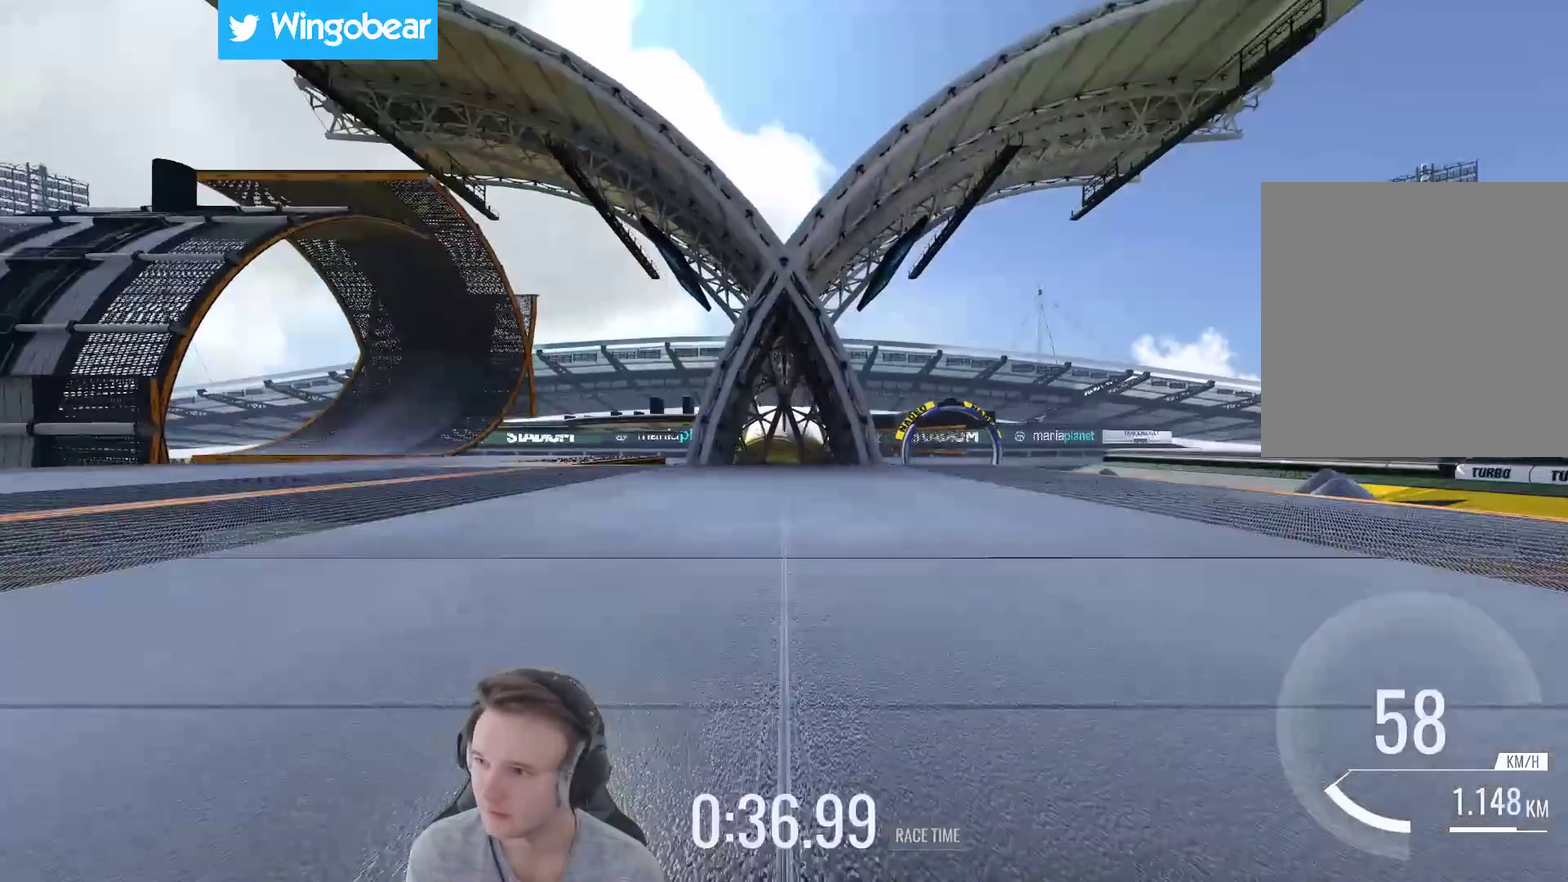
{"buttons": [], "left_stick": "center", "right_stick": "center", "events": [[117, "B", "up"]]}
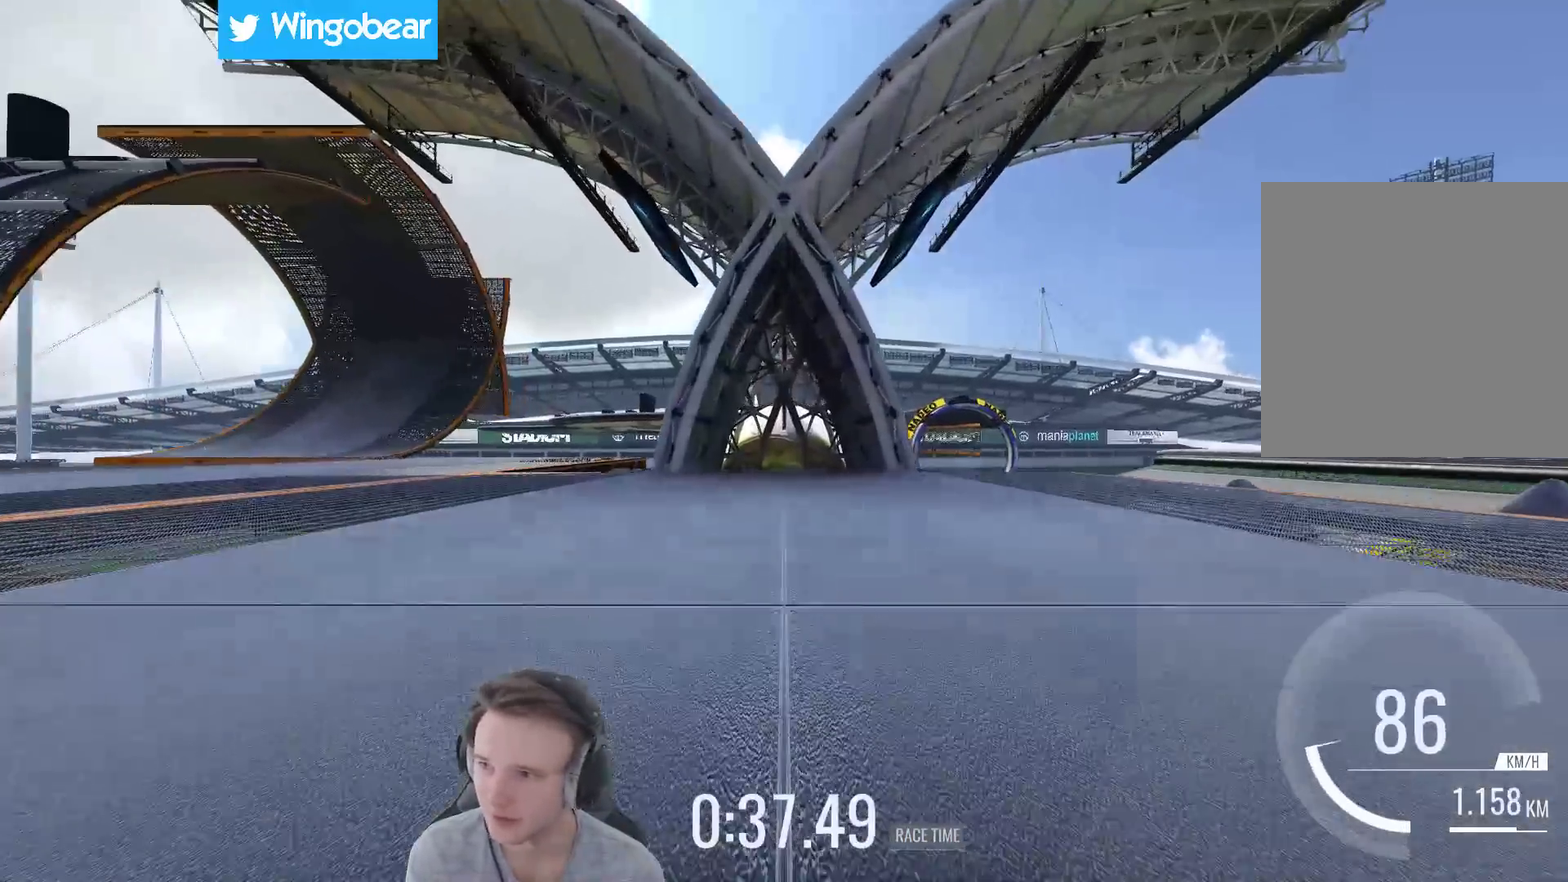
{"buttons": [], "left_stick": "center", "right_stick": "center", "events": []}